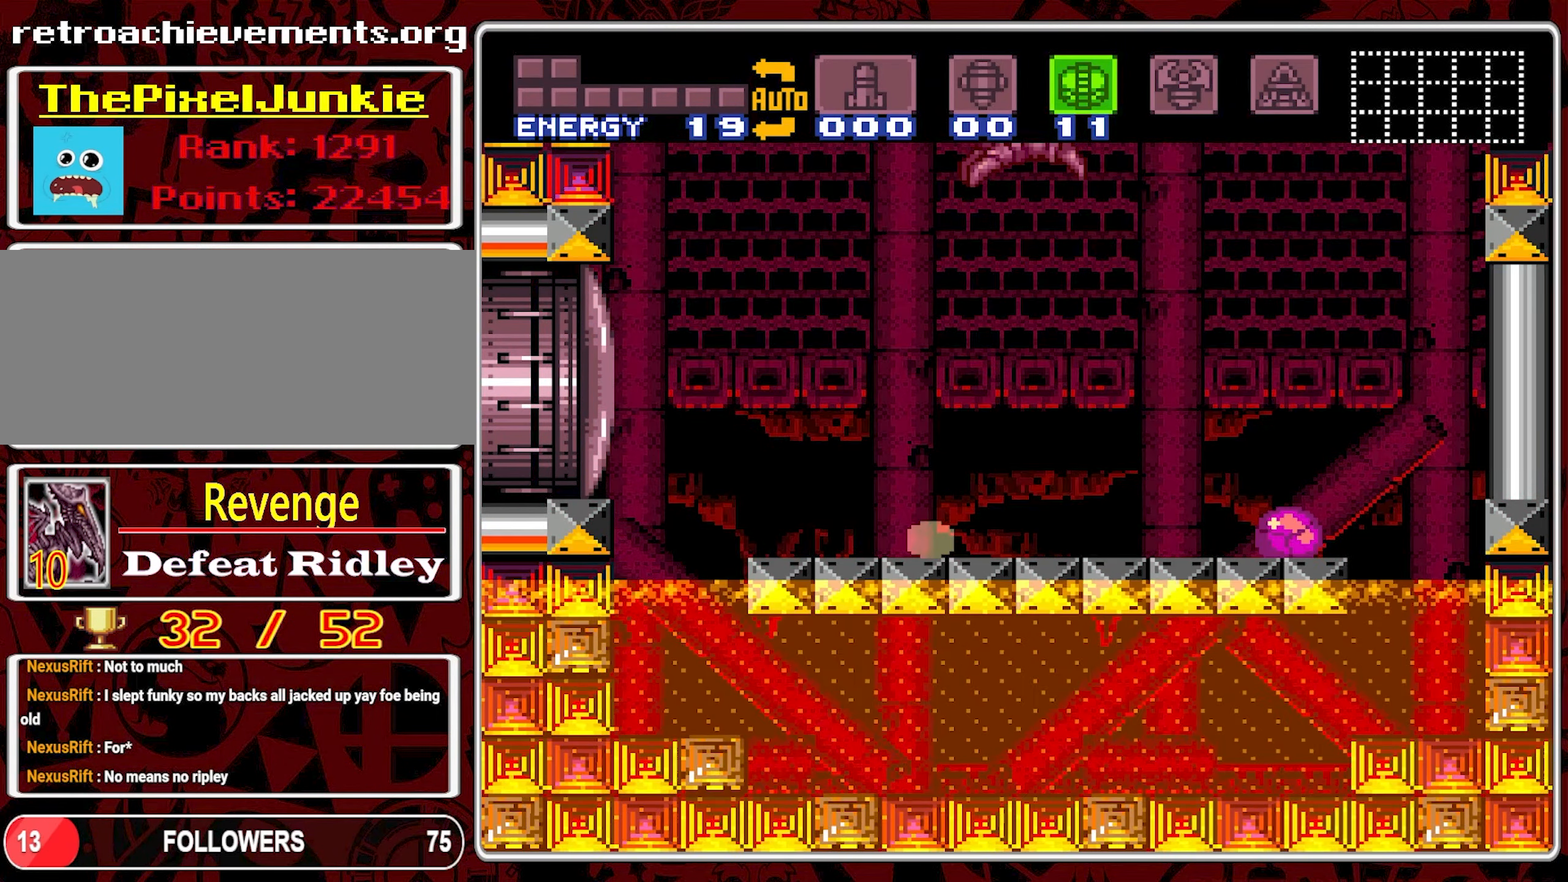
Gameplay with a controller (Nintendo layout); each line is a JSON object with the inputs held at the frame after it. "events" lists button and stick changes between this image and that frame as [ms after this image, input, new state], when the widget could be followed in between. Not read: L3 R3.
{"buttons": [], "events": []}
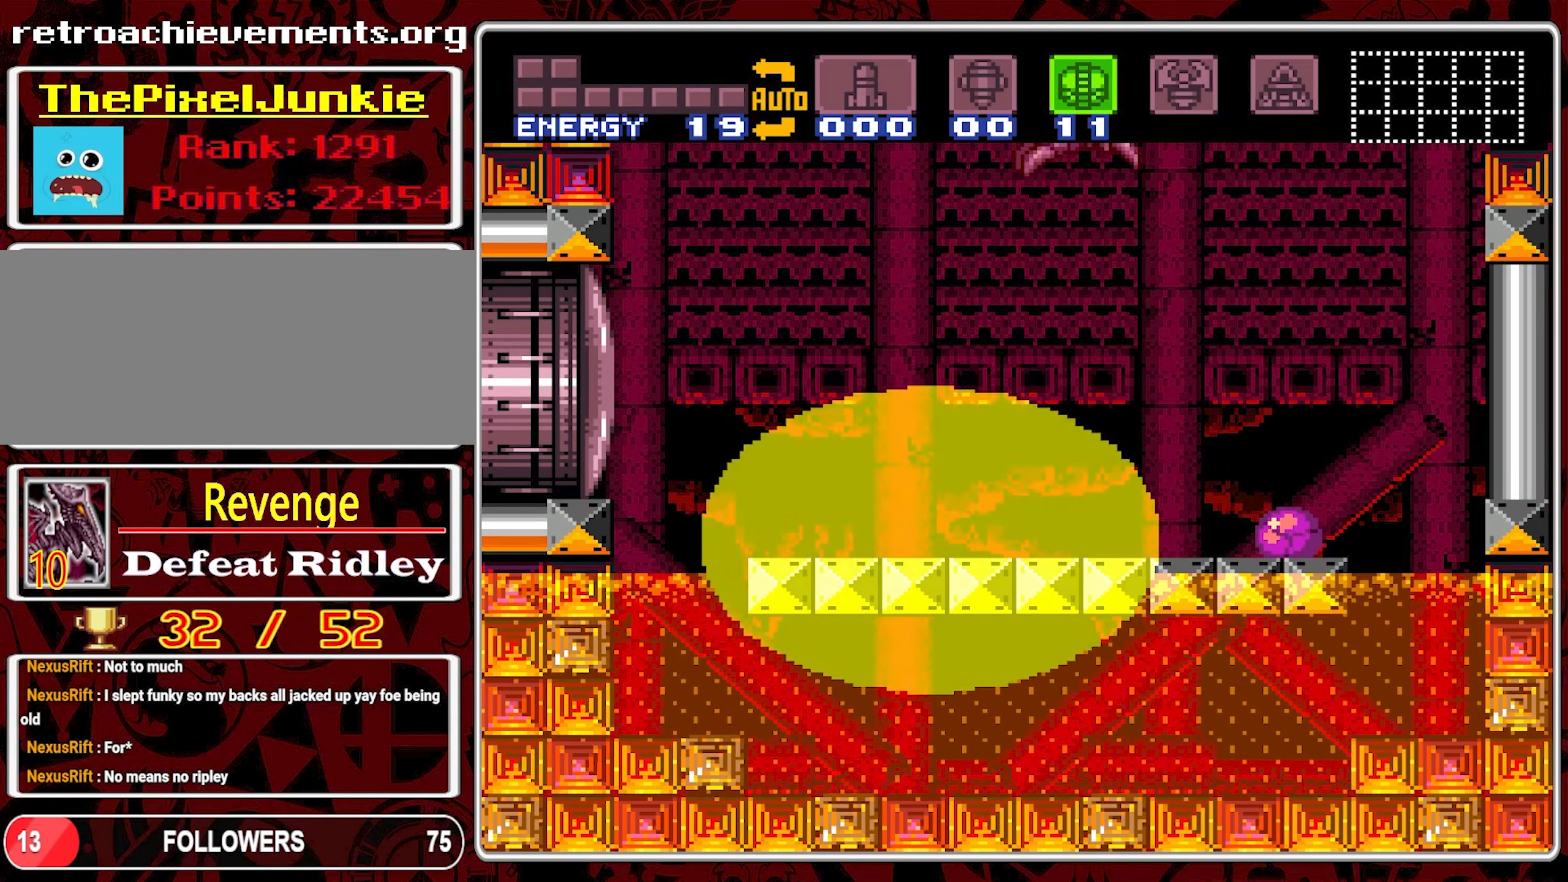
{"buttons": [], "events": []}
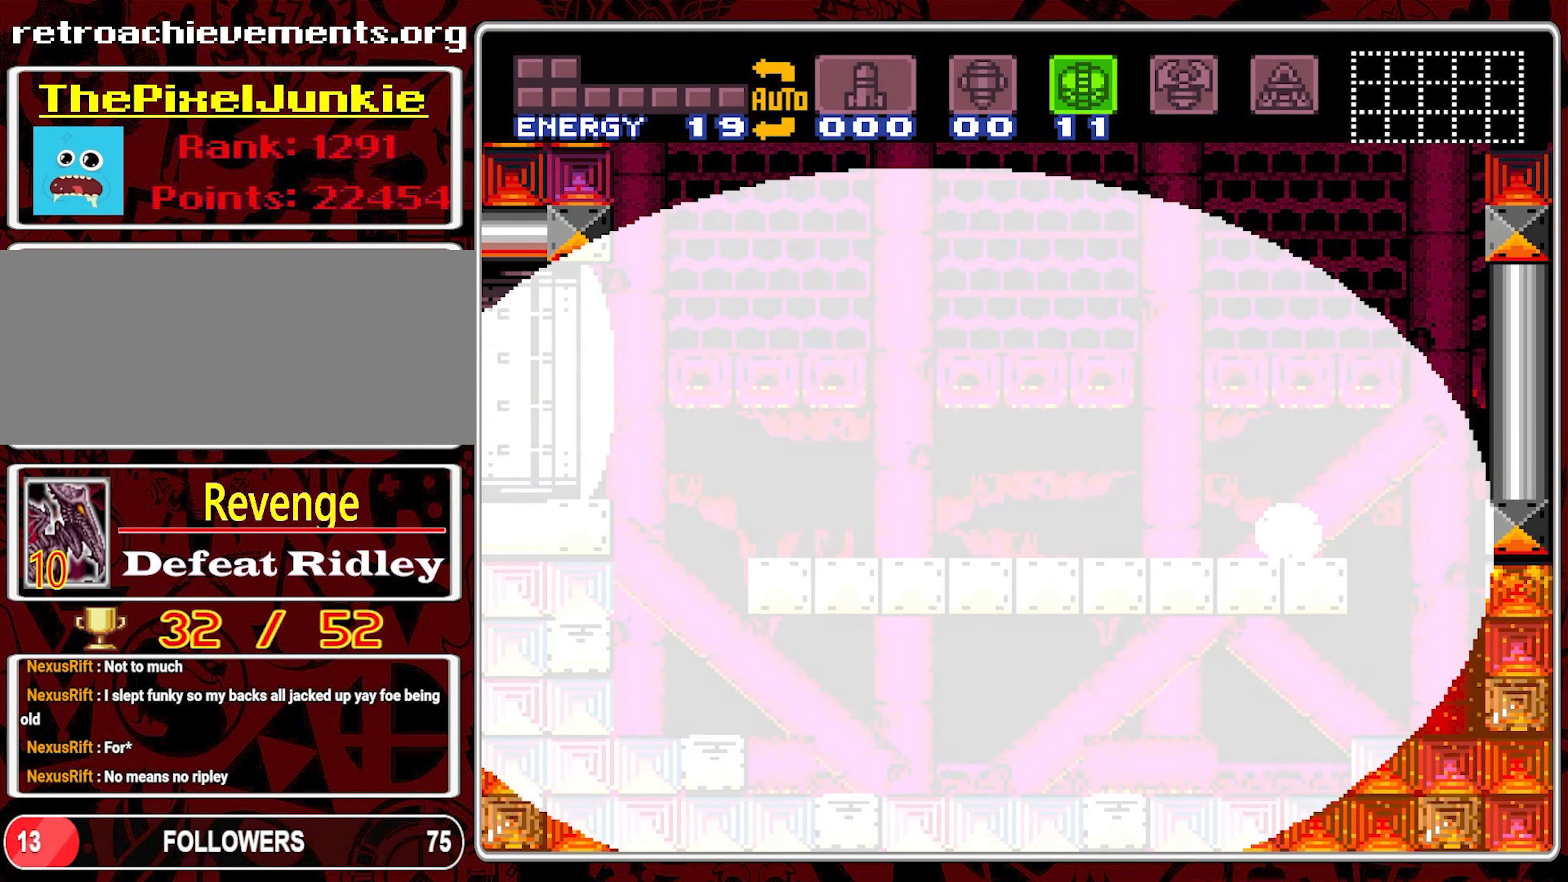
{"buttons": [], "events": []}
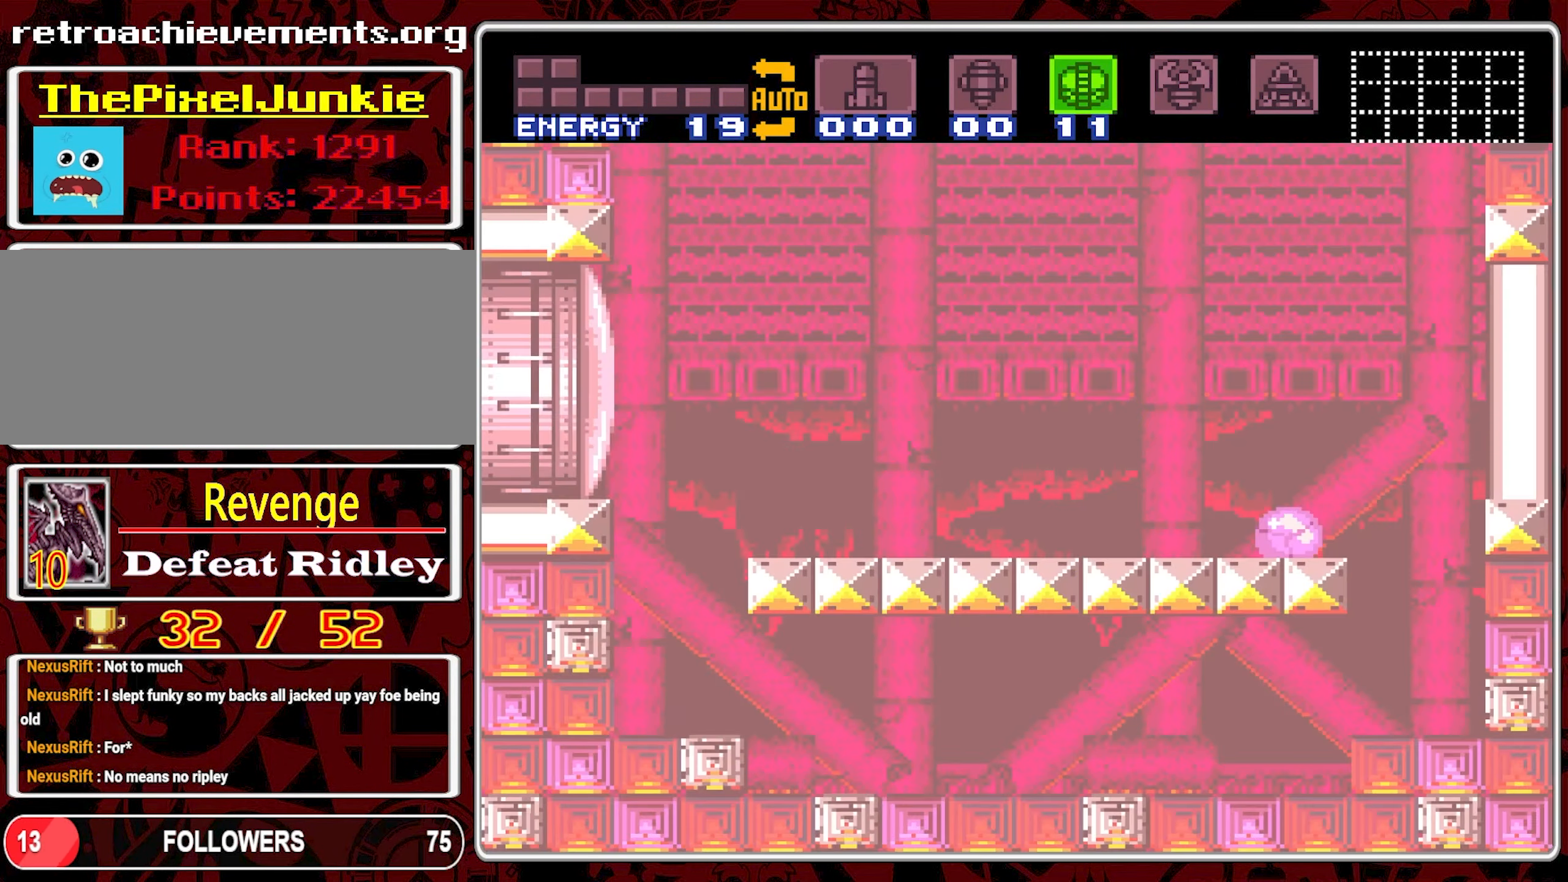
{"buttons": [], "events": [[100, "DPAD_LEFT", "down"], [234, "DPAD_LEFT", "up"]]}
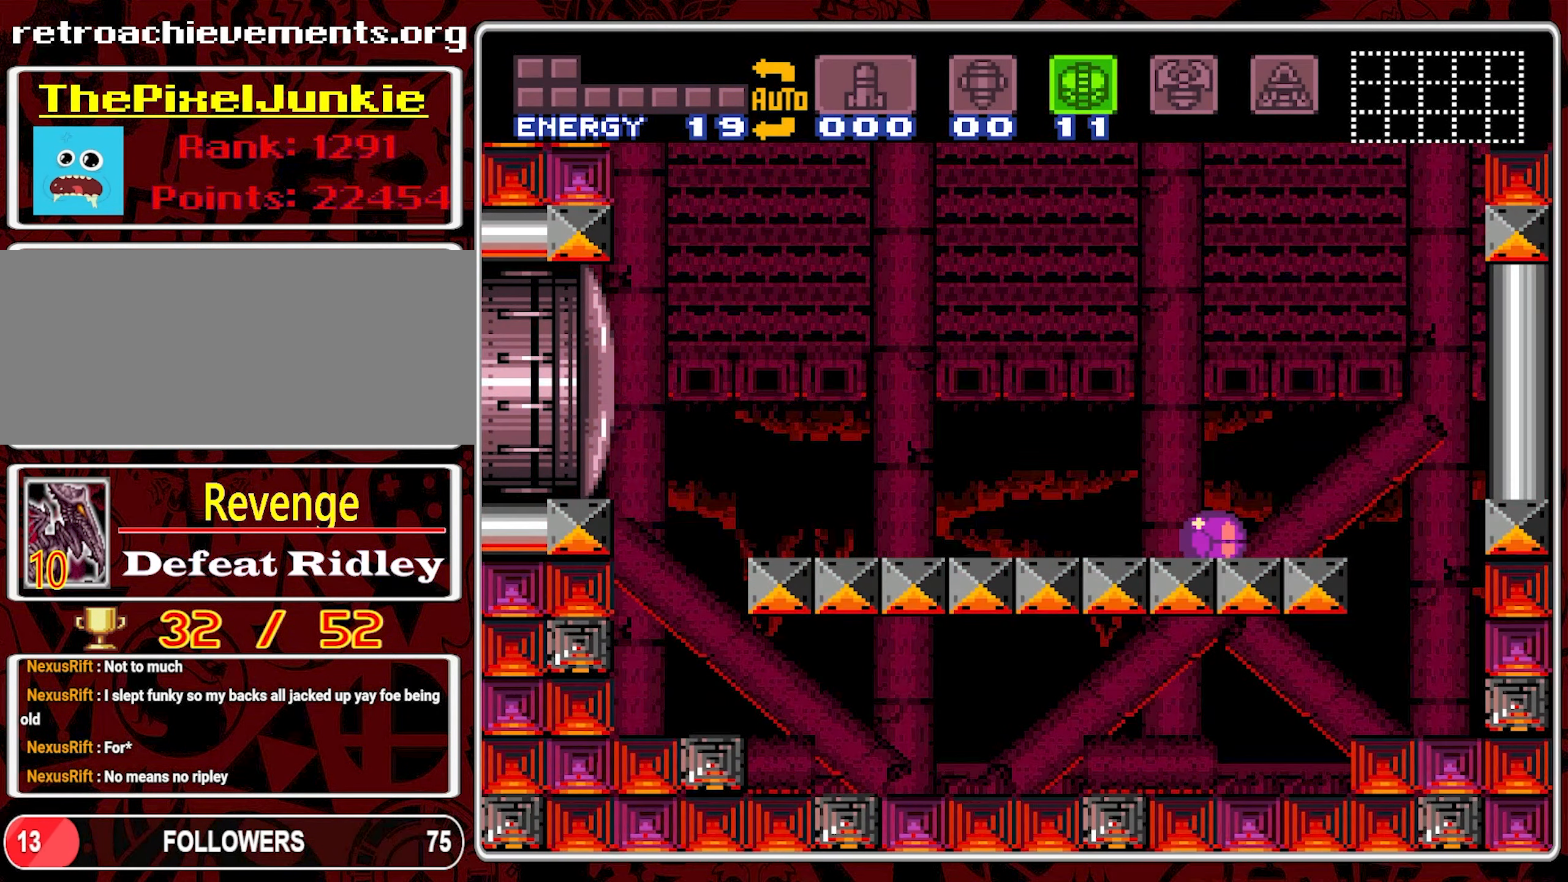
{"buttons": [], "events": []}
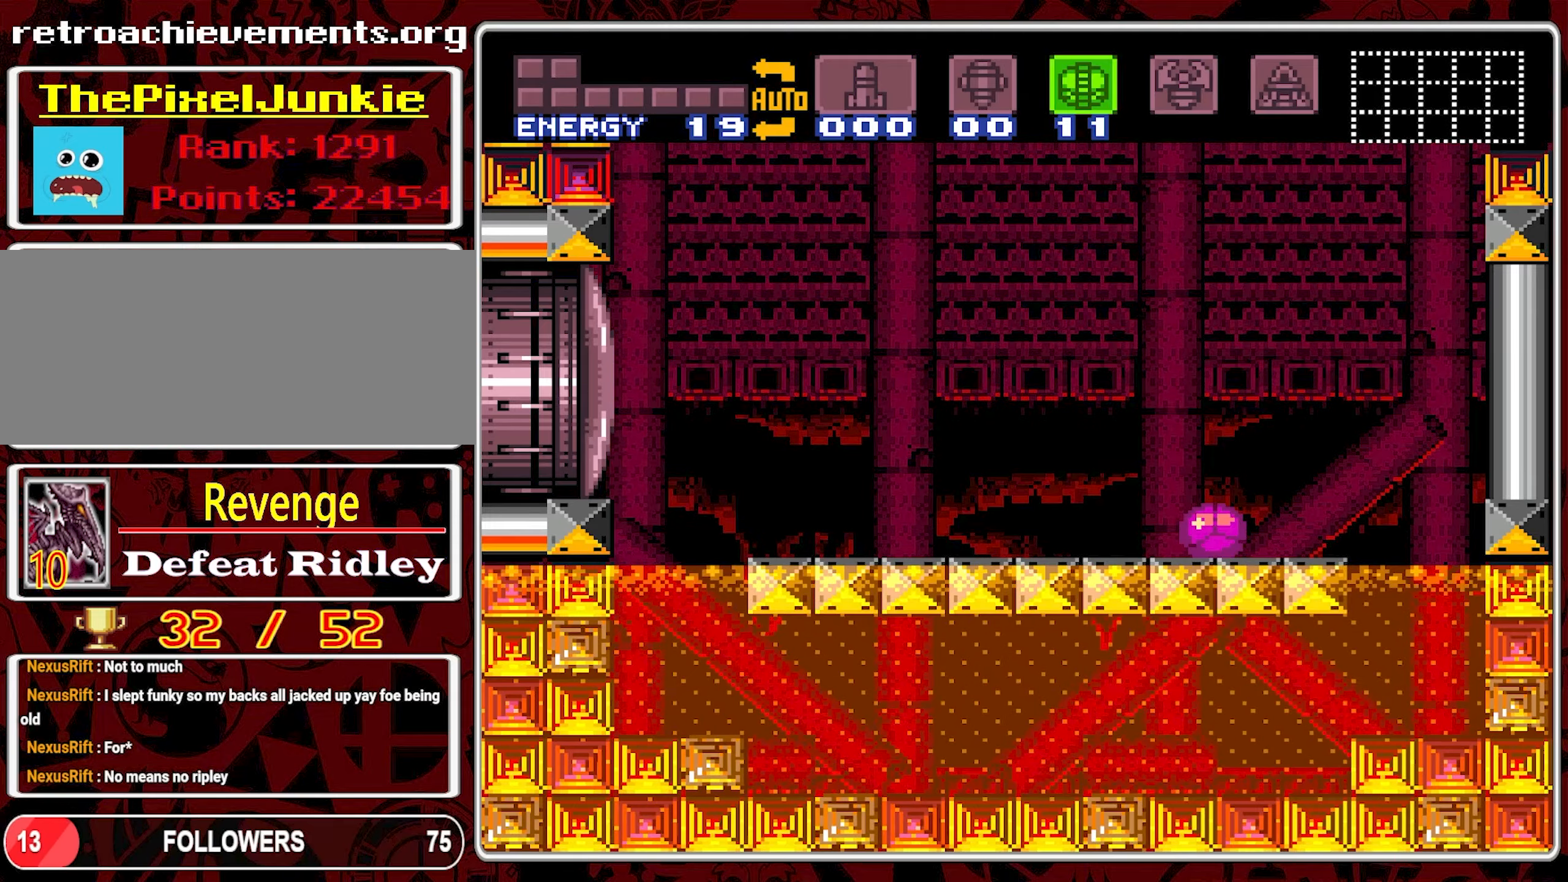
{"buttons": [], "events": []}
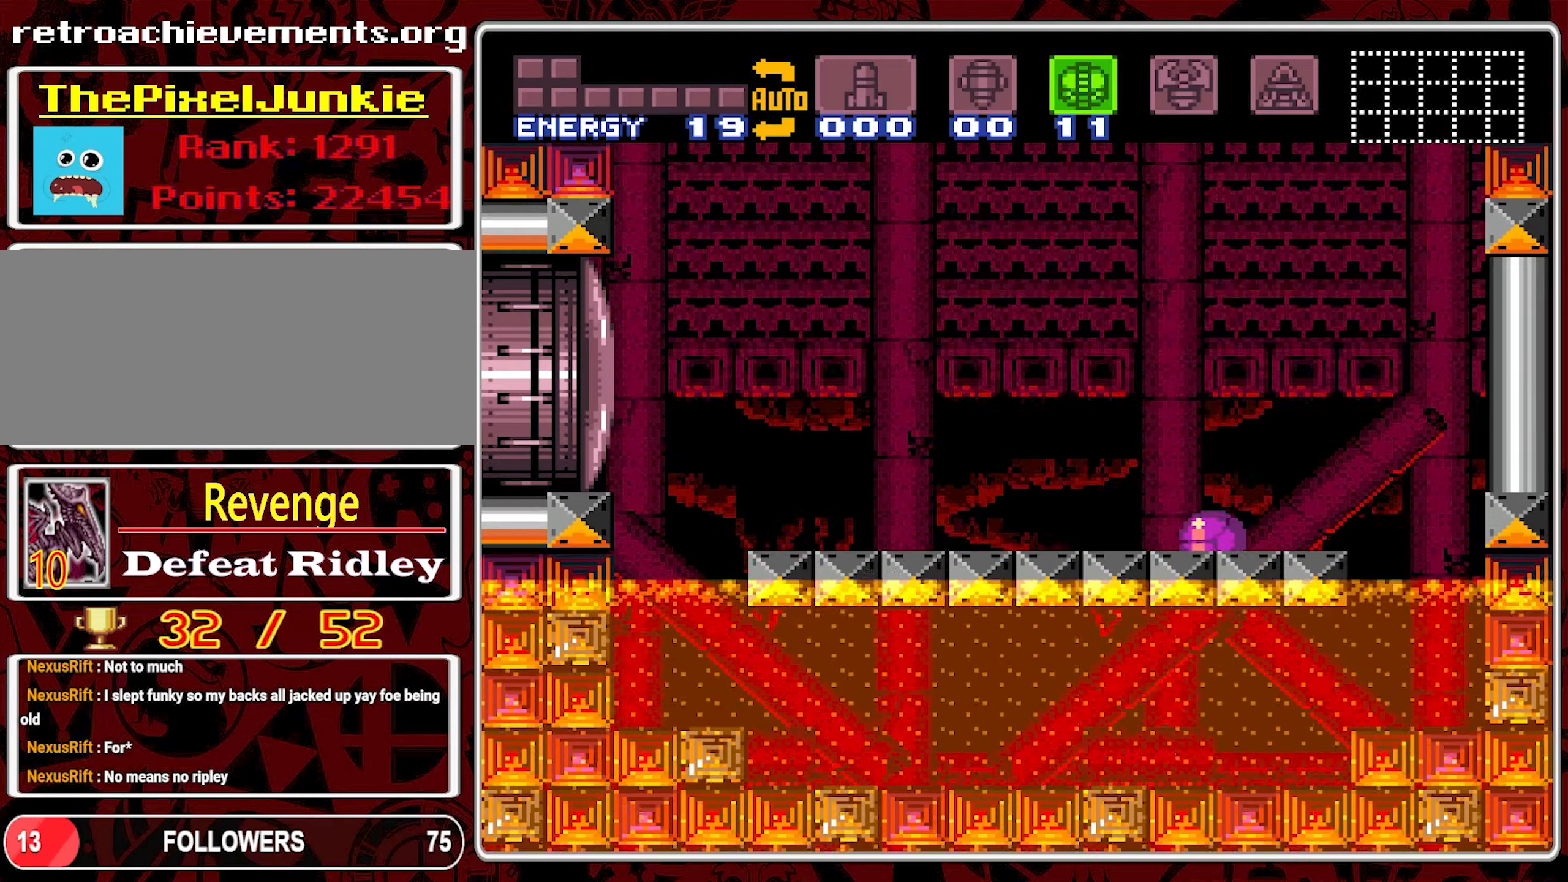
{"buttons": ["DPAD_LEFT"], "events": [[100, "Y", "down"], [183, "DPAD_LEFT", "down"], [183, "Y", "up"]]}
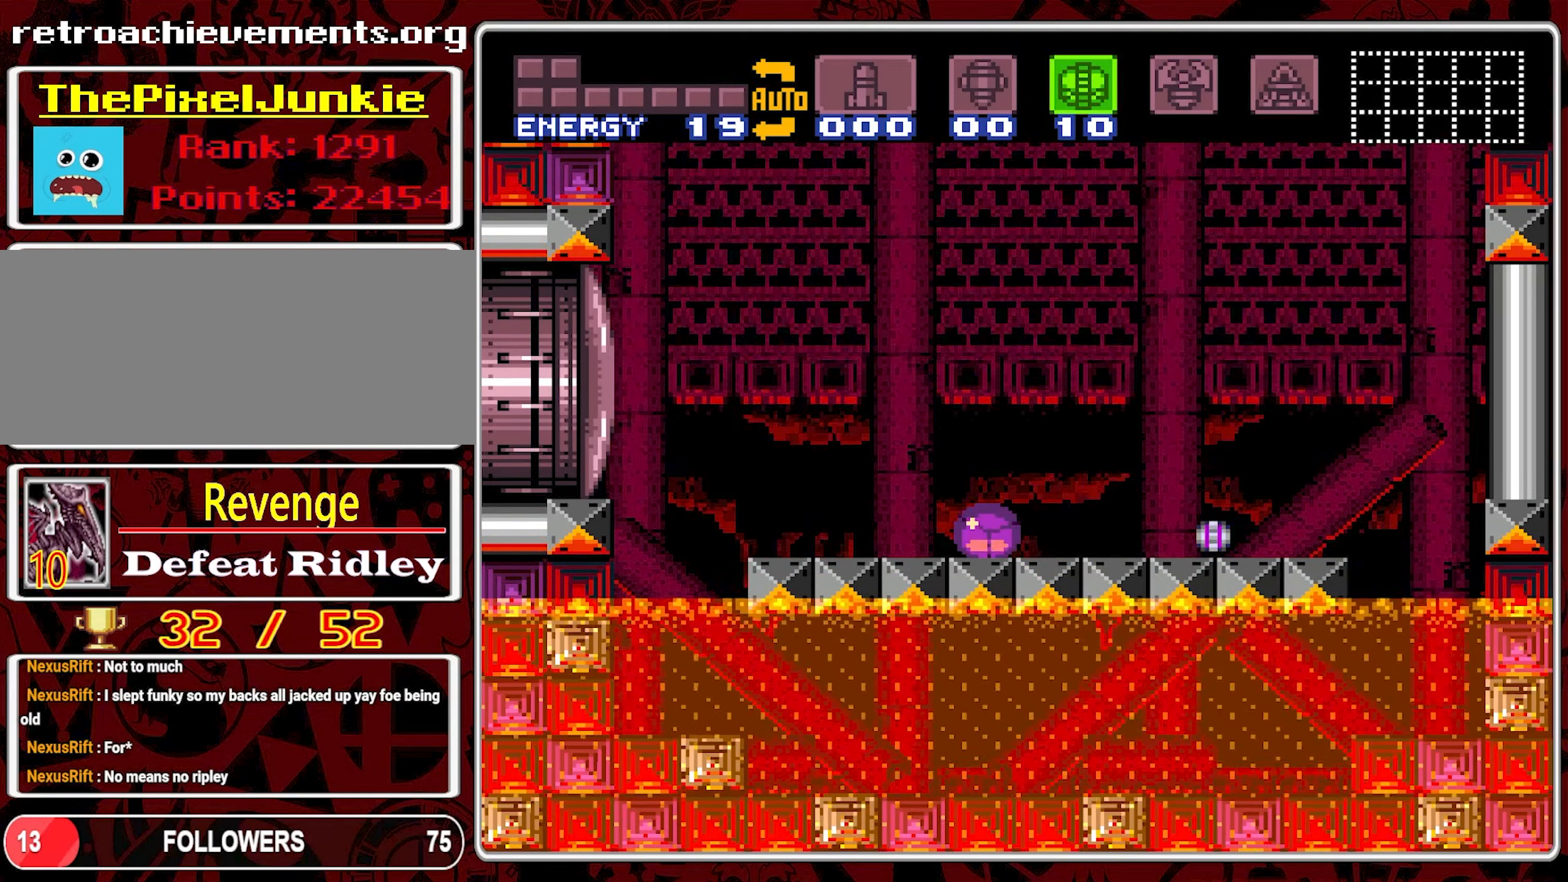
{"buttons": ["DPAD_LEFT"], "events": [[66, "DPAD_LEFT", "up"], [433, "DPAD_LEFT", "down"]]}
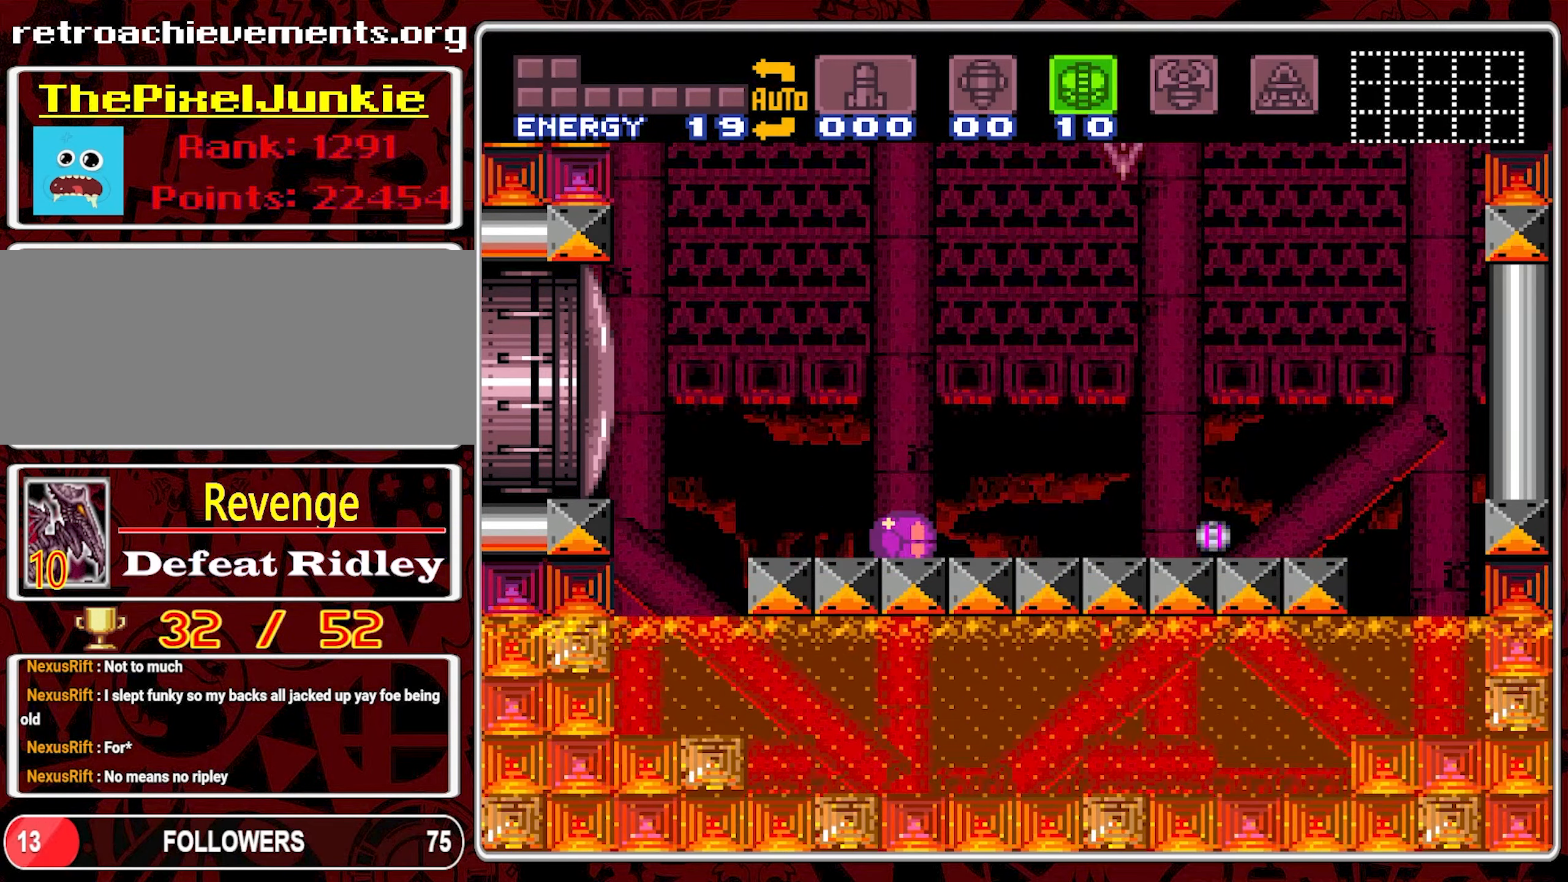
{"buttons": ["DPAD_LEFT"], "events": [[66, "DPAD_LEFT", "up"], [450, "DPAD_LEFT", "down"]]}
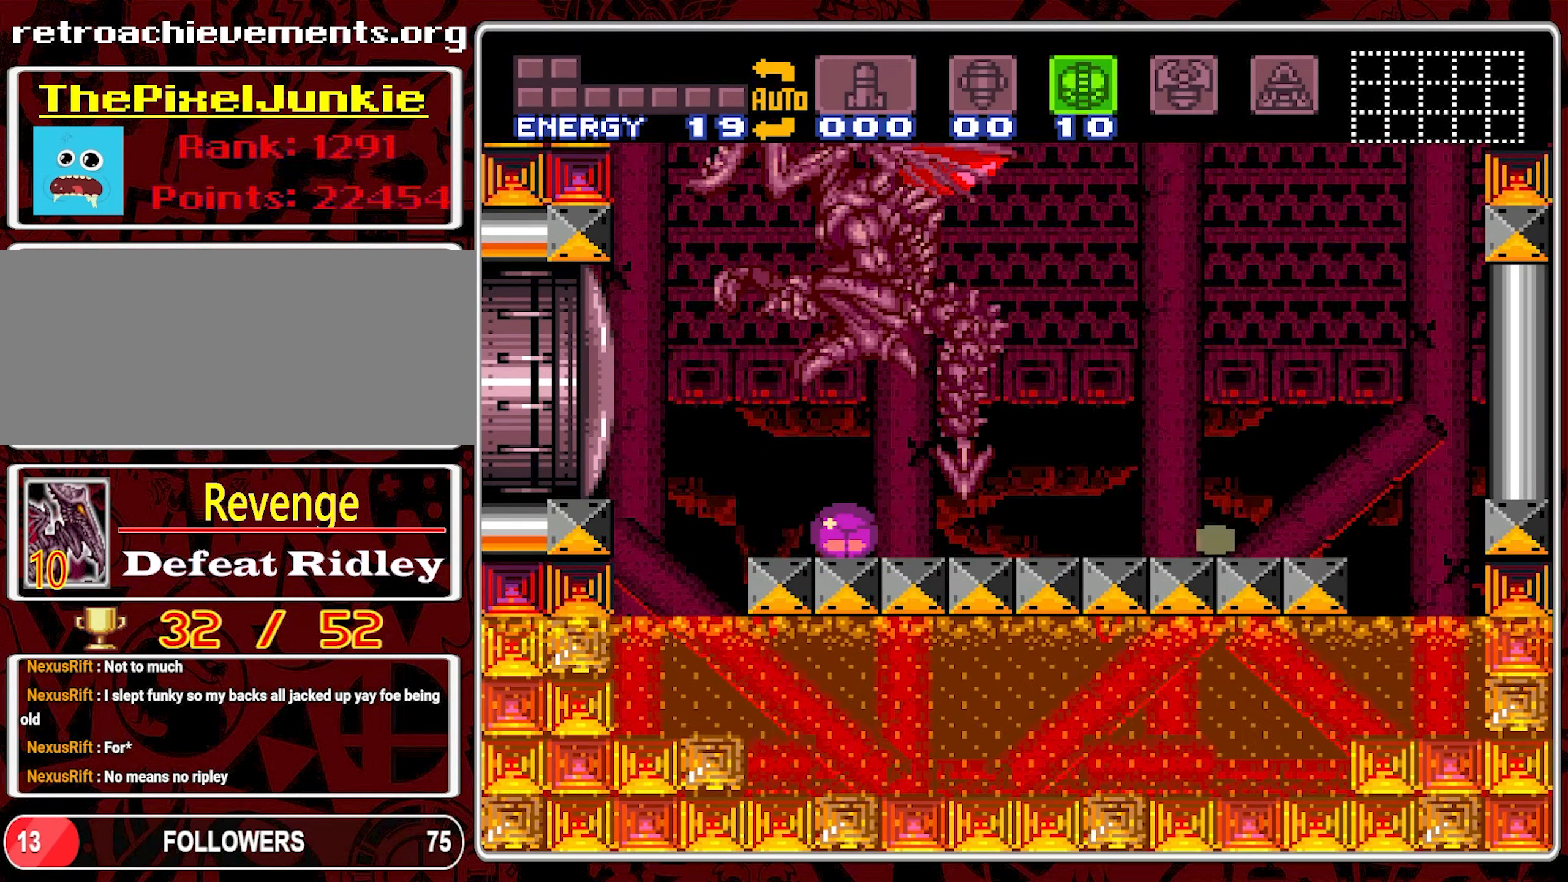
{"buttons": [], "events": [[183, "DPAD_LEFT", "up"]]}
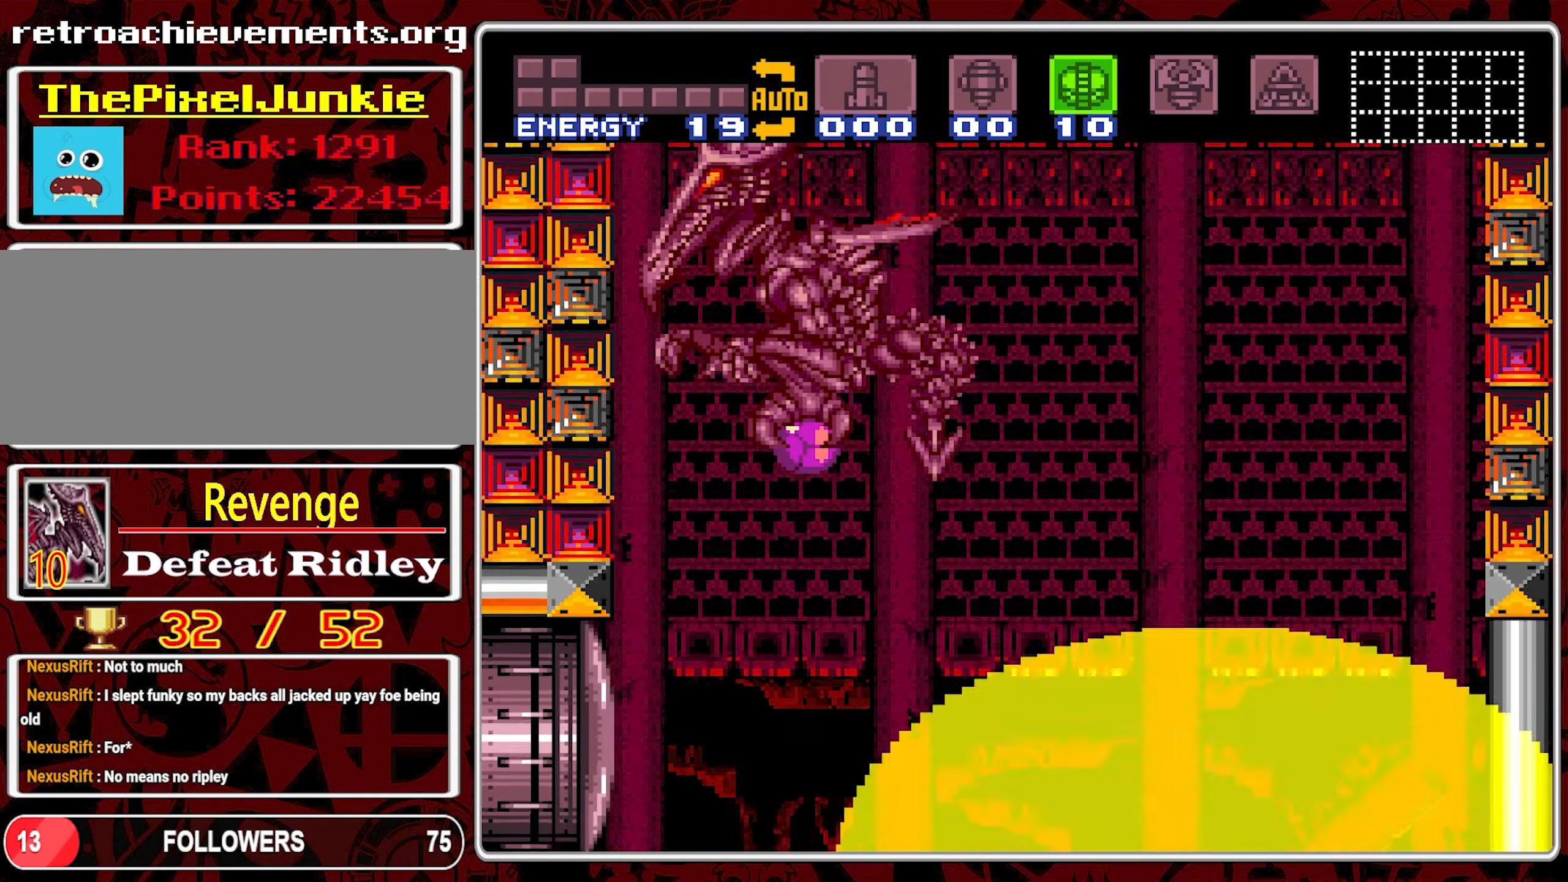
{"buttons": ["B", "DPAD_DOWN", "DPAD_RIGHT"], "events": [[200, "DPAD_DOWN", "down"], [250, "B", "down"], [333, "DPAD_DOWN", "up"], [333, "DPAD_RIGHT", "down"], [366, "B", "up"], [366, "DPAD_DOWN", "down"], [366, "DPAD_RIGHT", "up"], [383, "DPAD_DOWN", "up"], [383, "DPAD_LEFT", "down"], [416, "B", "down"], [450, "DPAD_DOWN", "down"], [466, "DPAD_LEFT", "up"], [500, "DPAD_RIGHT", "down"]]}
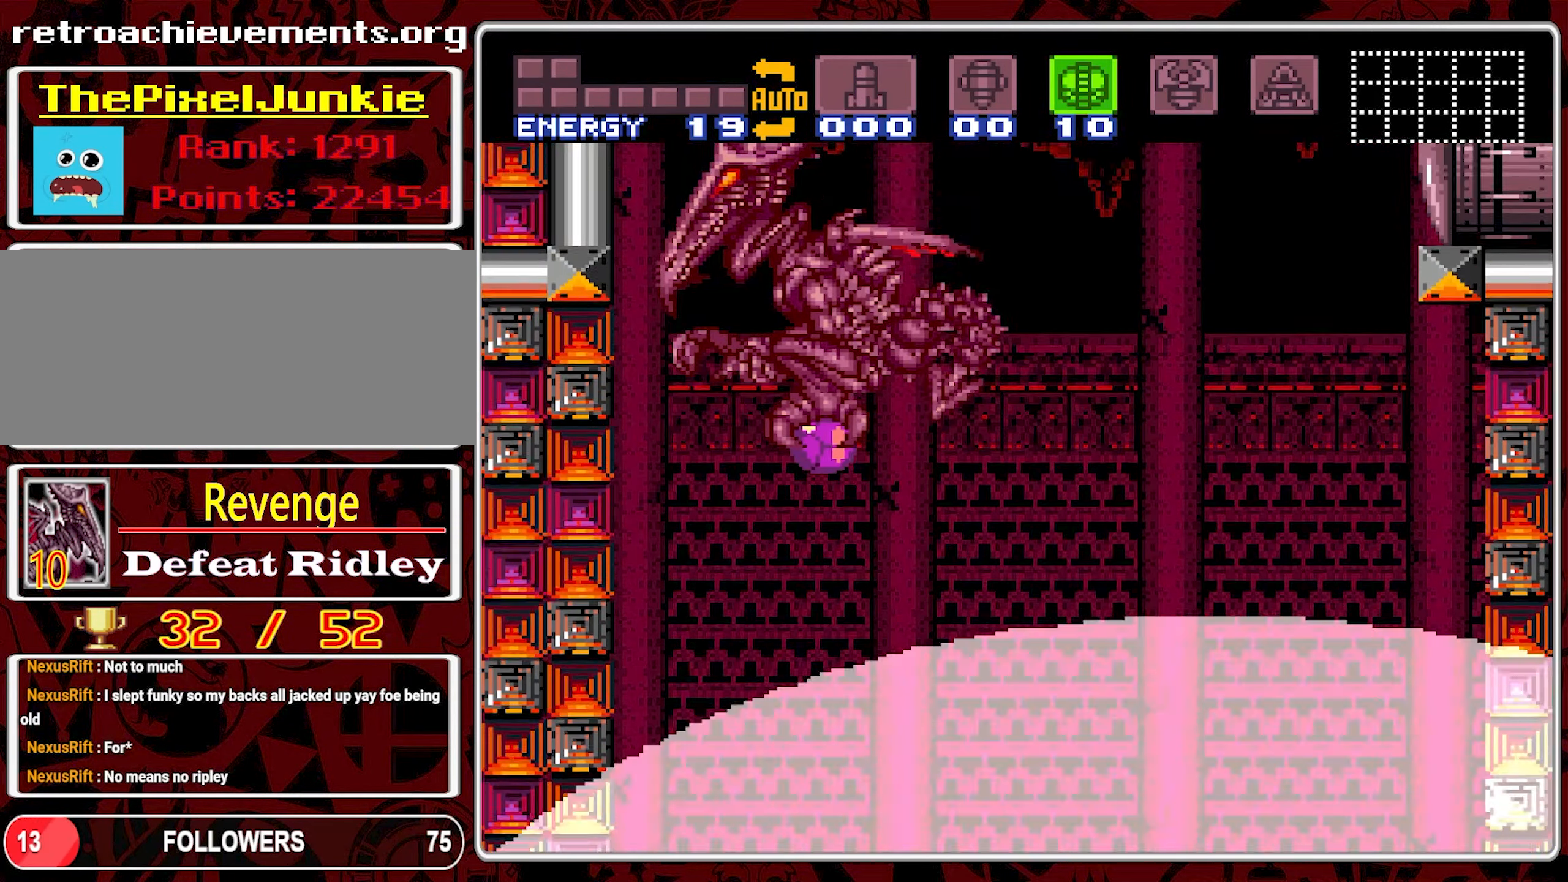
{"buttons": ["B", "DPAD_LEFT"]}
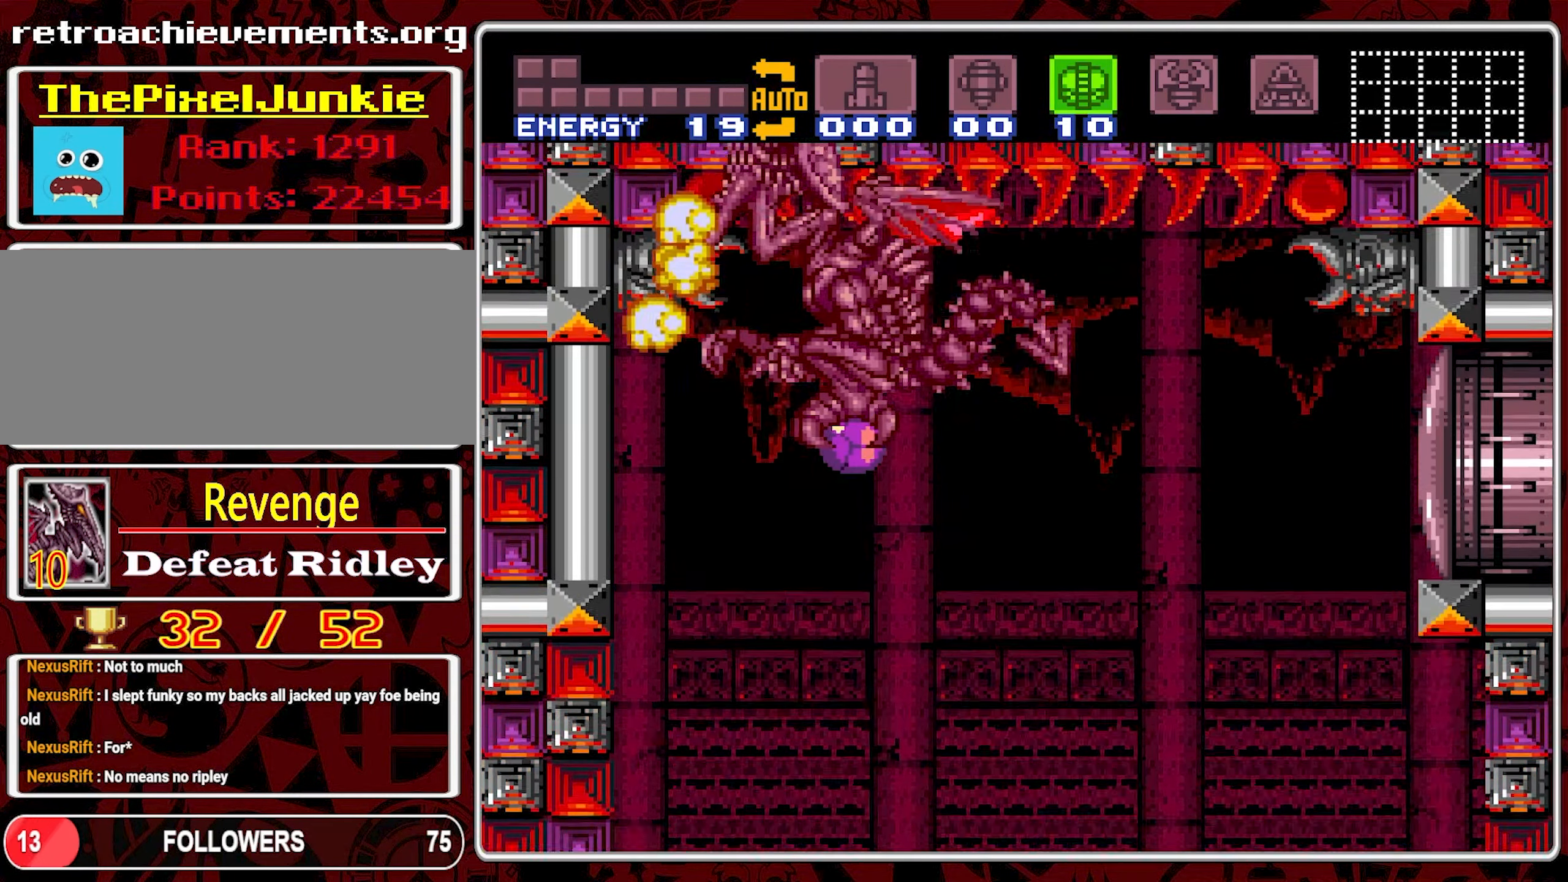
{"buttons": ["B", "DPAD_LEFT"]}
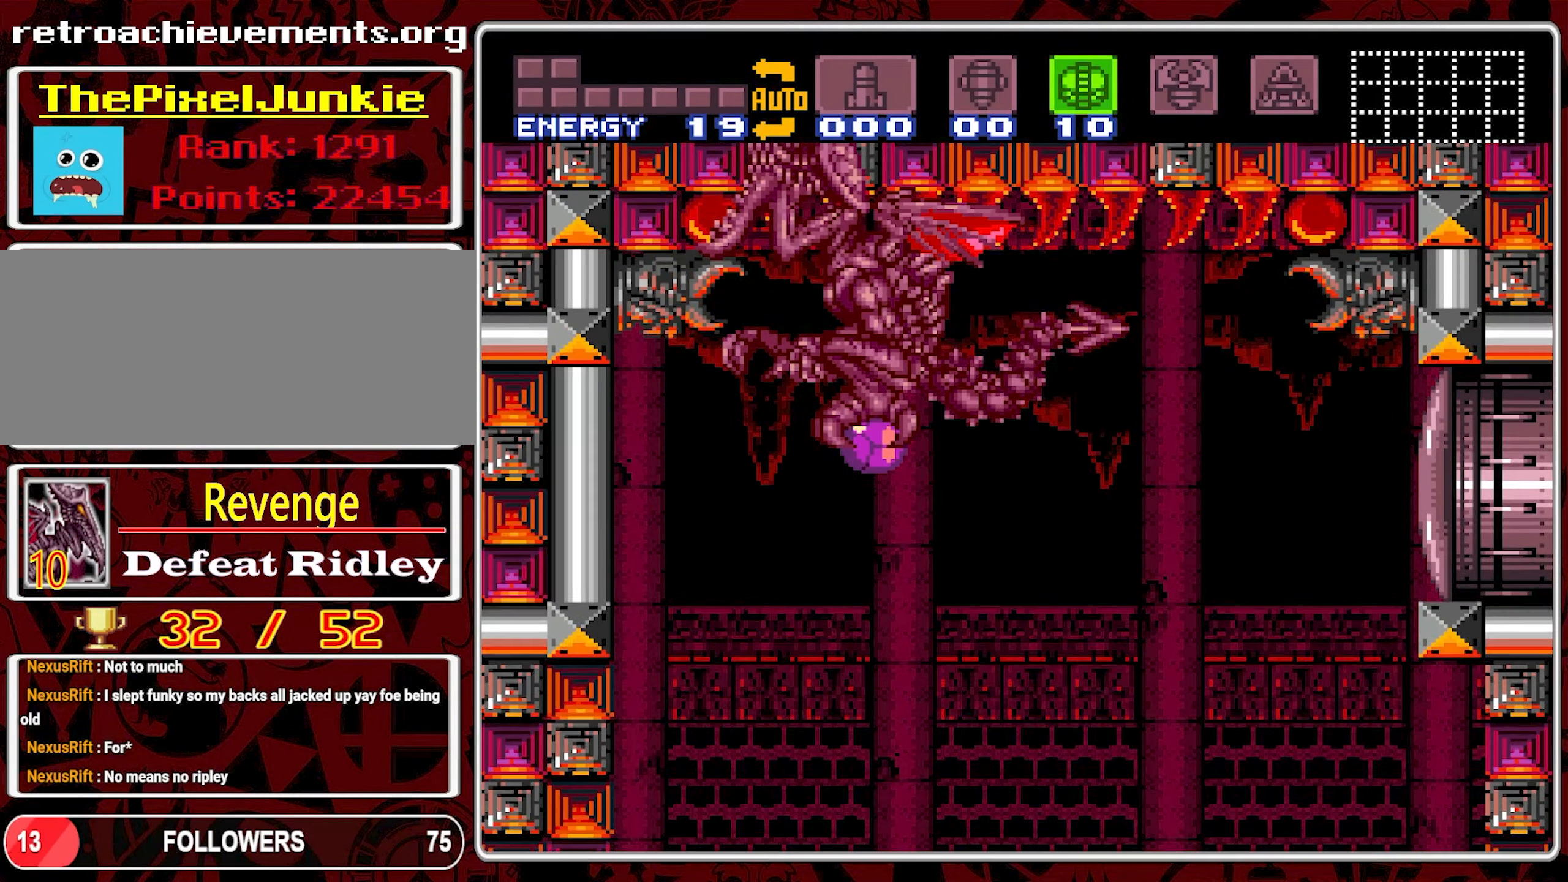
{"buttons": ["DPAD_DOWN"]}
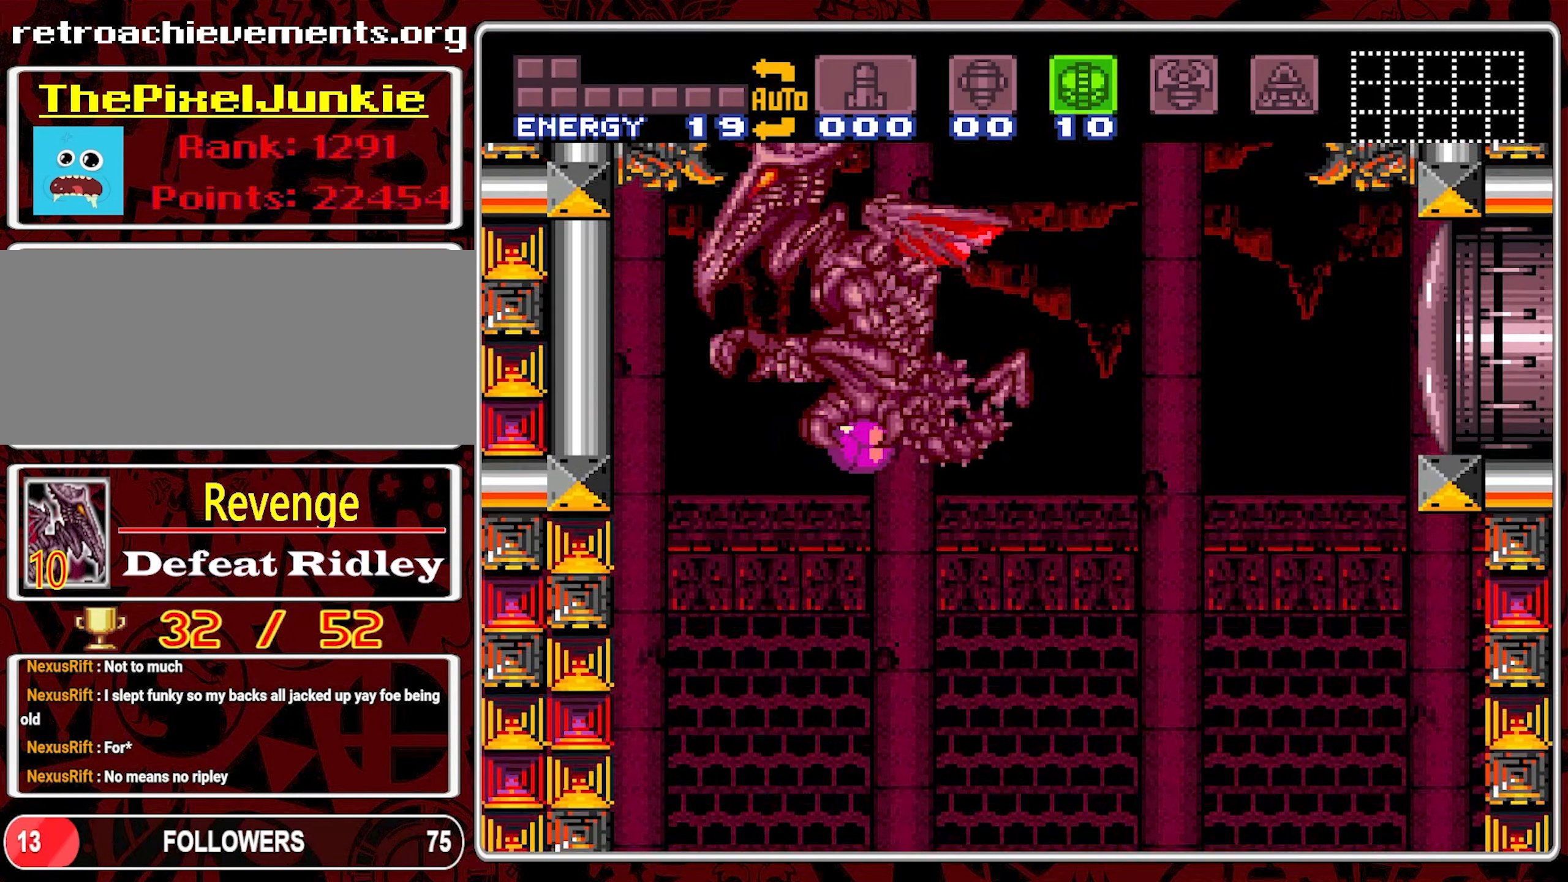
{"buttons": ["B", "DPAD_LEFT"], "events": [[16, "B", "down"], [16, "DPAD_DOWN", "up"], [16, "DPAD_RIGHT", "down"], [33, "Y", "down"], [66, "DPAD_RIGHT", "up"], [83, "DPAD_DOWN", "down"], [83, "DPAD_LEFT", "down"], [83, "Y", "up"], [116, "DPAD_LEFT", "up"], [133, "DPAD_RIGHT", "down"], [133, "Y", "down"], [166, "DPAD_DOWN", "up"], [183, "DPAD_RIGHT", "up"], [200, "DPAD_LEFT", "down"], [300, "DPAD_DOWN", "down"], [300, "DPAD_LEFT", "up"], [317, "DPAD_RIGHT", "down"], [350, "DPAD_RIGHT", "up"], [367, "DPAD_LEFT", "down"], [400, "DPAD_LEFT", "up"], [400, "Y", "up"], [417, "DPAD_RIGHT", "down"], [433, "B", "up"], [450, "Y", "down"], [467, "B", "down"], [467, "DPAD_RIGHT", "up"], [483, "DPAD_DOWN", "up"], [483, "DPAD_LEFT", "down"], [500, "Y", "up"]]}
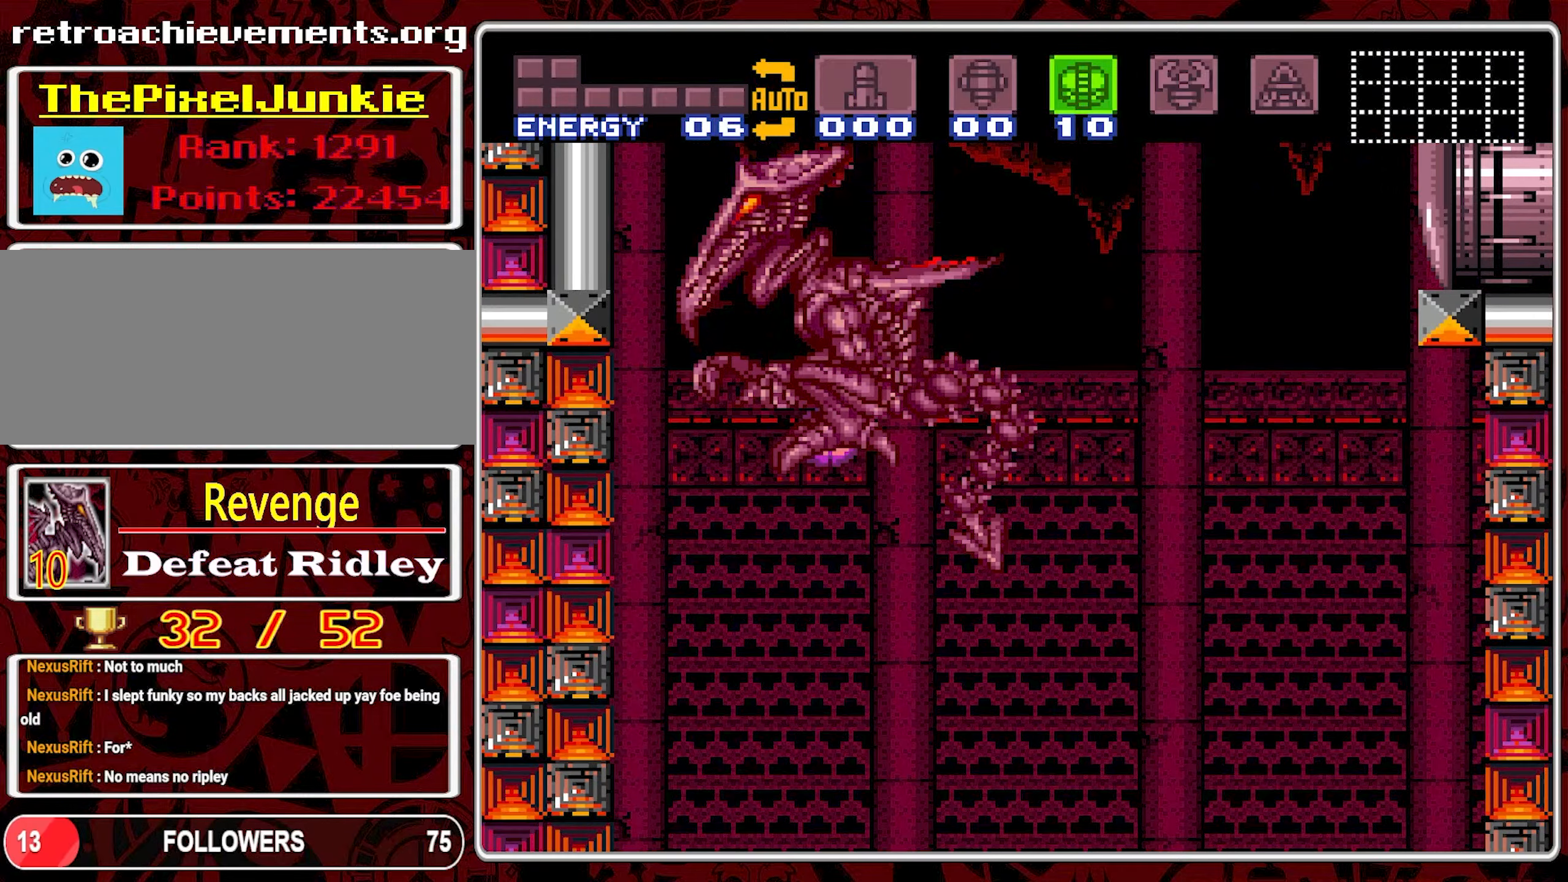
{"buttons": [], "events": [[17, "B", "up"], [50, "B", "down"], [67, "DPAD_LEFT", "up"], [83, "DPAD_RIGHT", "down"], [83, "Y", "down"], [117, "DPAD_DOWN", "down"], [133, "Y", "up"], [150, "B", "up"], [150, "DPAD_RIGHT", "up"], [167, "DPAD_RIGHT", "down"], [217, "DPAD_DOWN", "up"], [283, "DPAD_RIGHT", "up"]]}
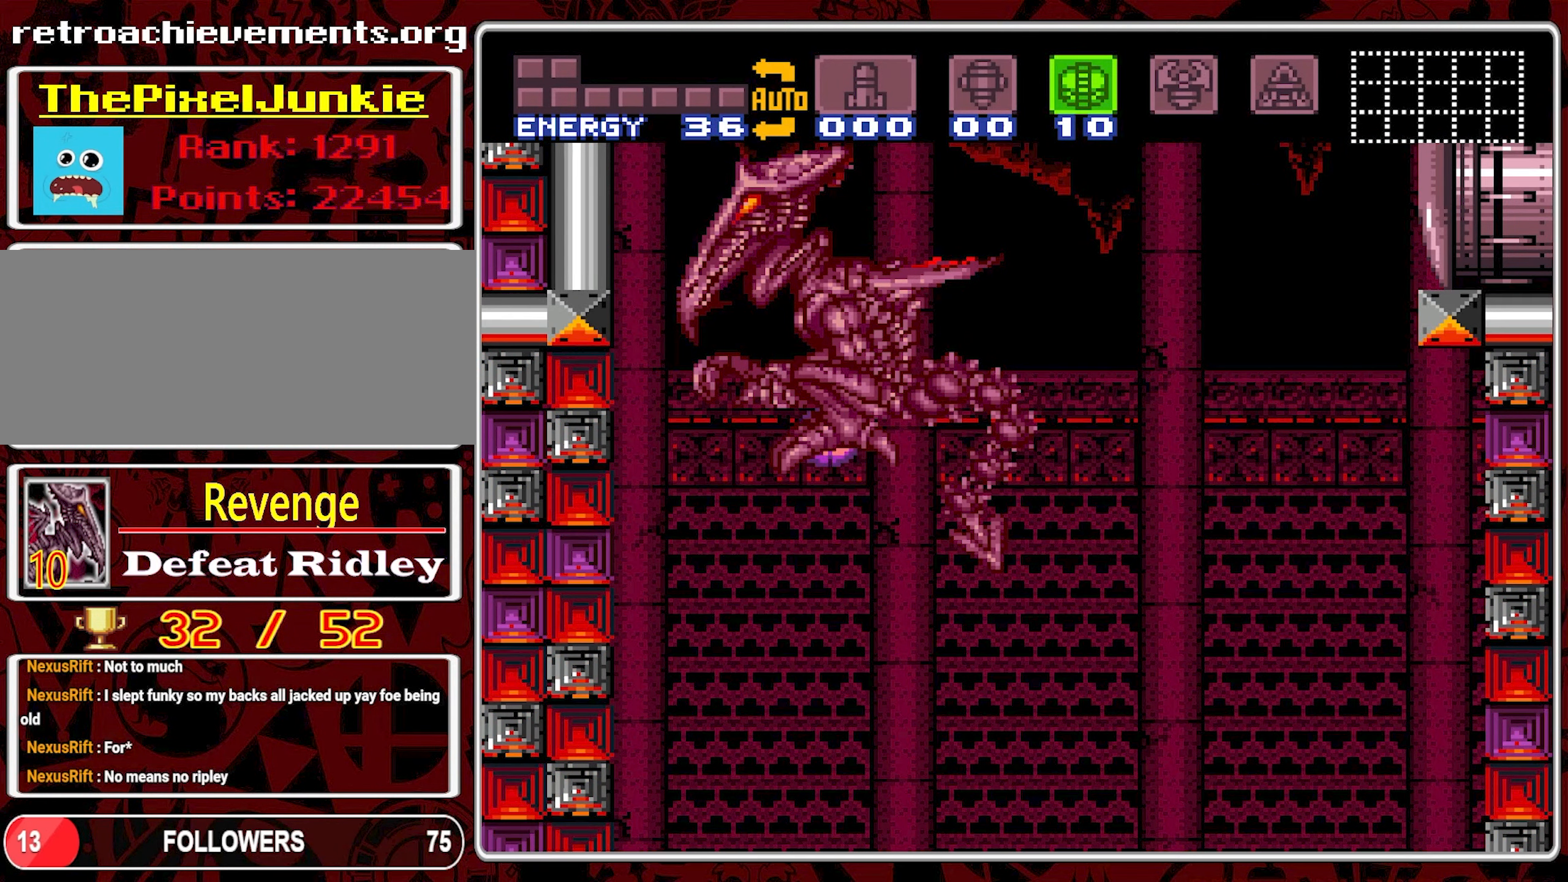
{"buttons": [], "events": []}
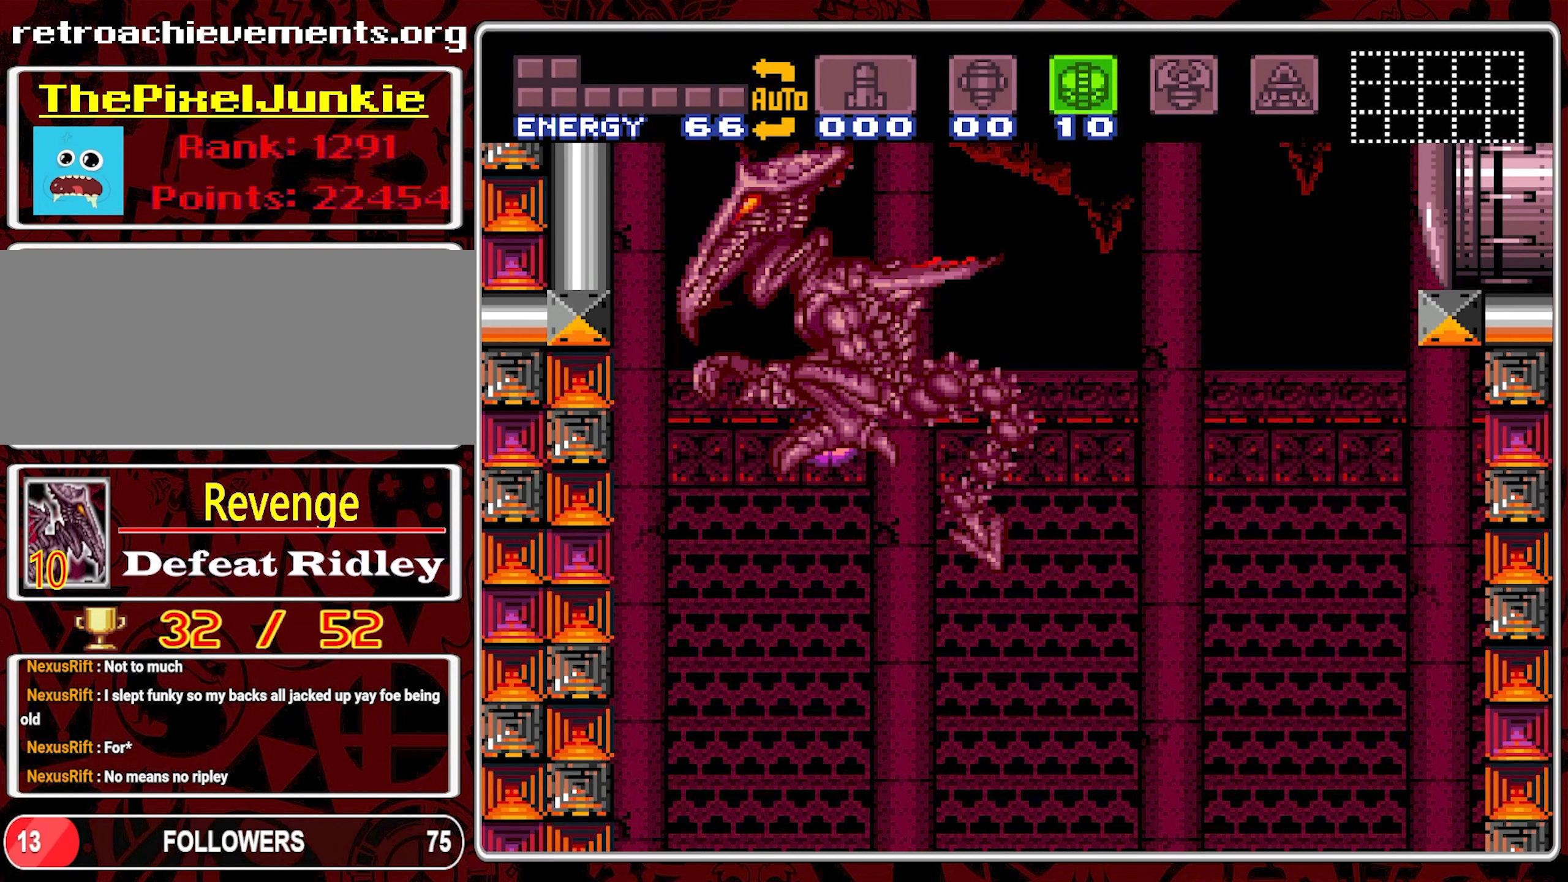
{"buttons": ["DPAD_RIGHT"], "events": [[267, "DPAD_RIGHT", "down"], [383, "DPAD_RIGHT", "up"], [450, "DPAD_RIGHT", "down"]]}
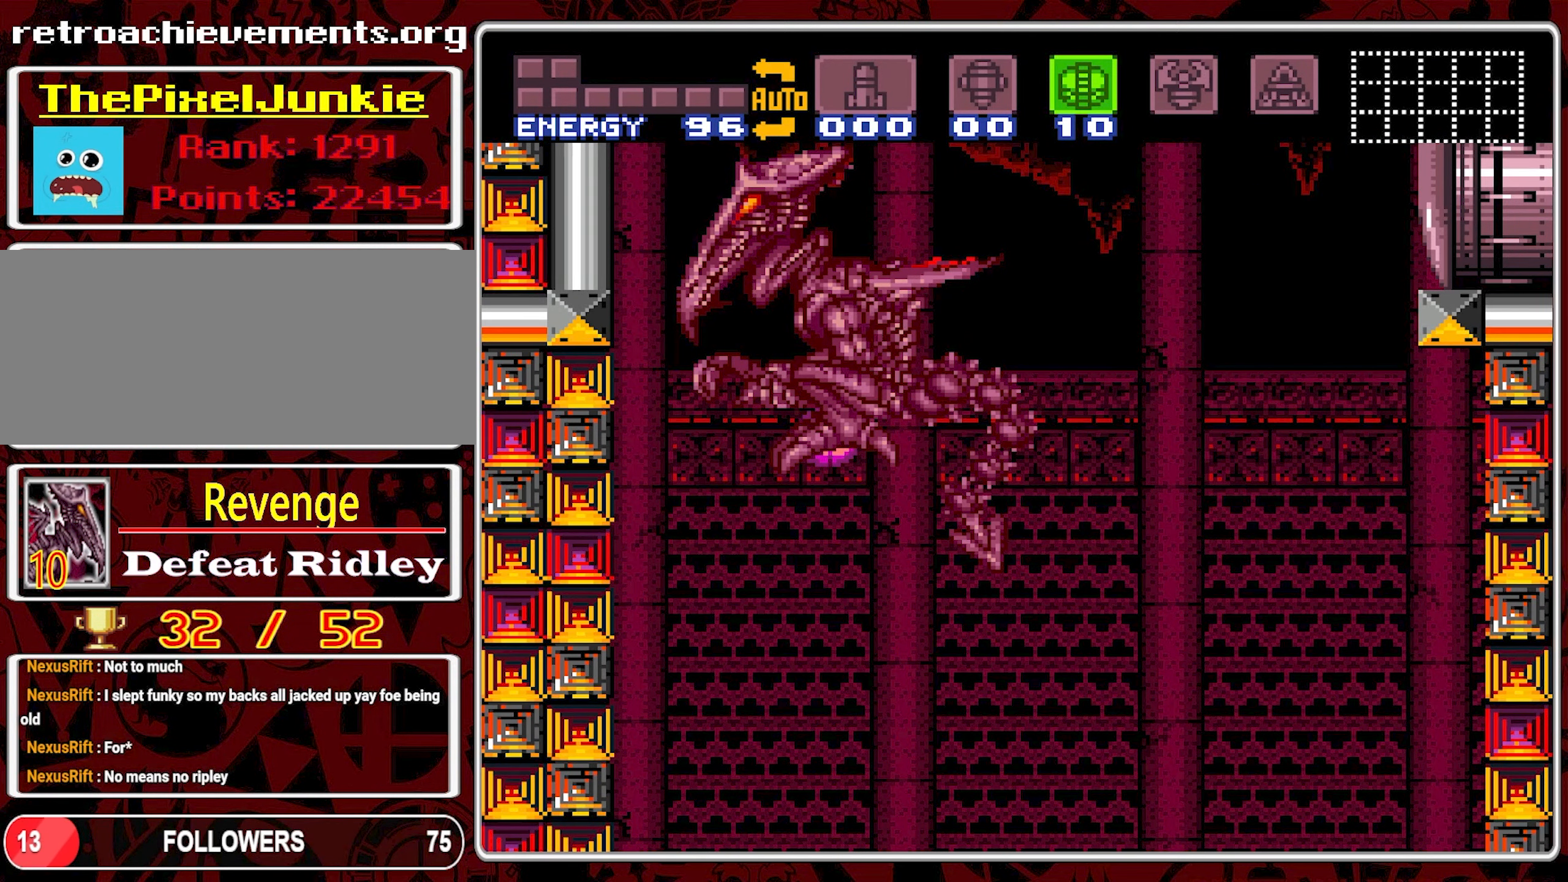
{"buttons": ["DPAD_RIGHT"], "events": [[50, "DPAD_RIGHT", "up"], [117, "DPAD_RIGHT", "down"], [200, "DPAD_RIGHT", "up"], [267, "DPAD_RIGHT", "down"]]}
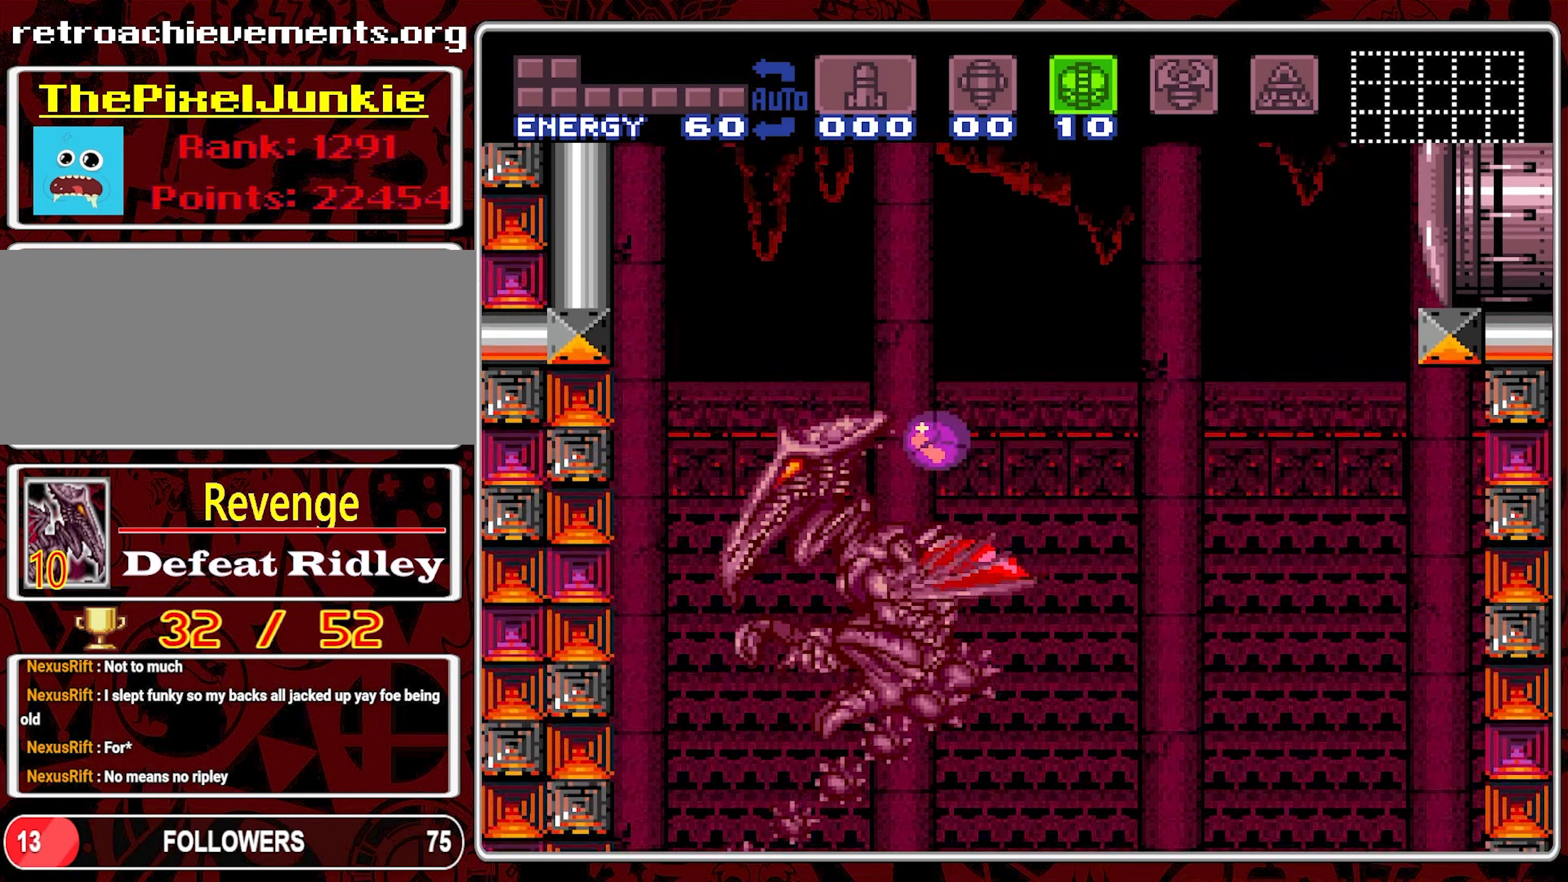
{"buttons": [], "events": [[100, "DPAD_RIGHT", "up"], [267, "DPAD_RIGHT", "down"], [483, "DPAD_RIGHT", "up"]]}
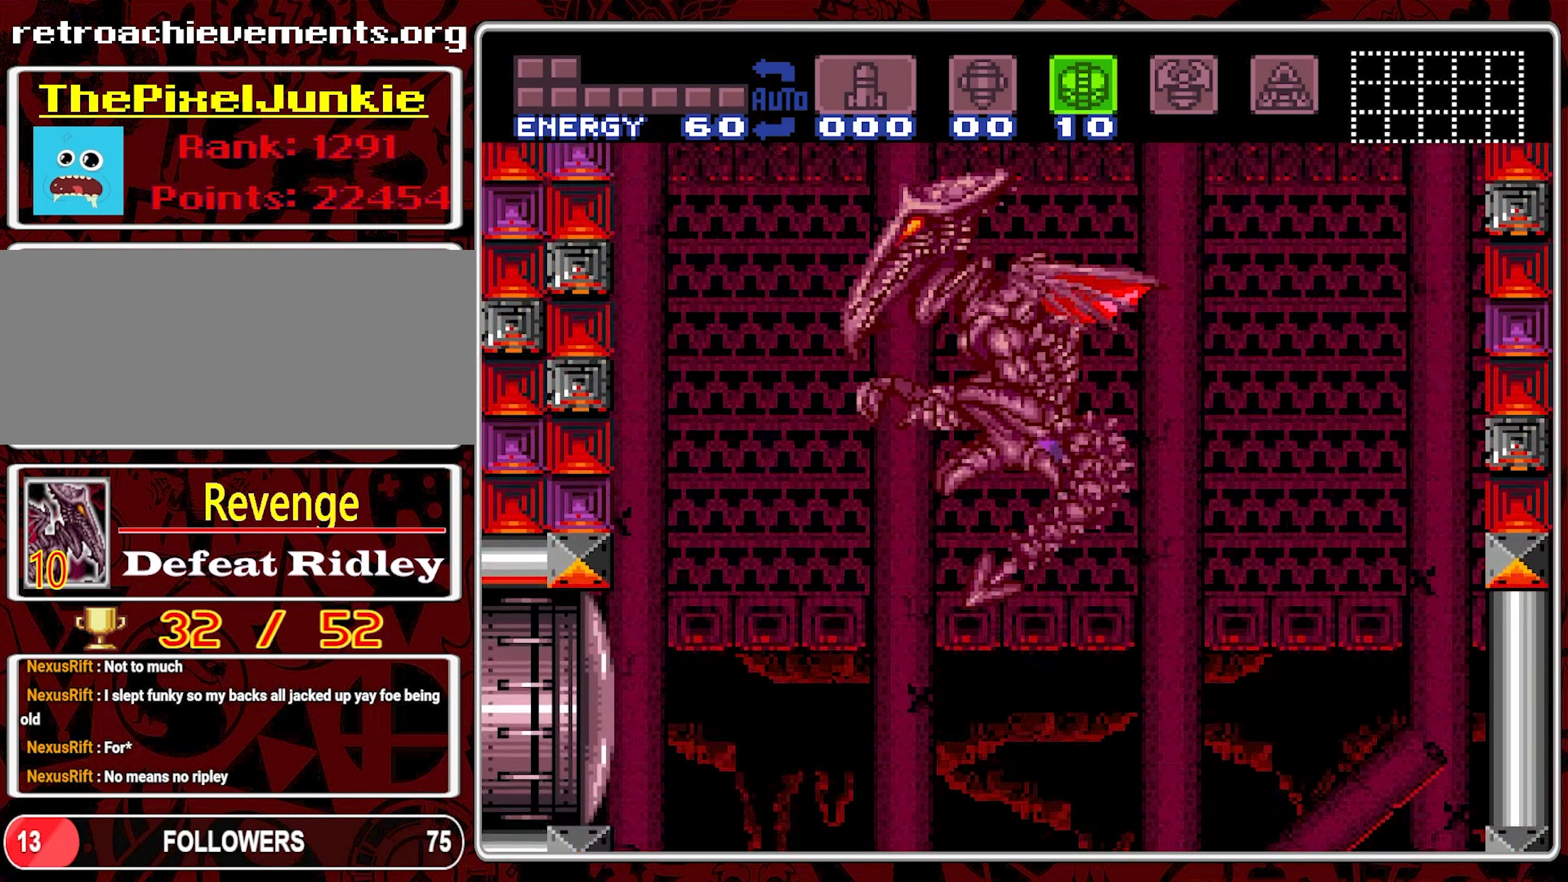
{"buttons": ["DPAD_DOWN"], "events": [[17, "DPAD_DOWN", "down"], [167, "DPAD_DOWN", "up"], [433, "DPAD_DOWN", "down"]]}
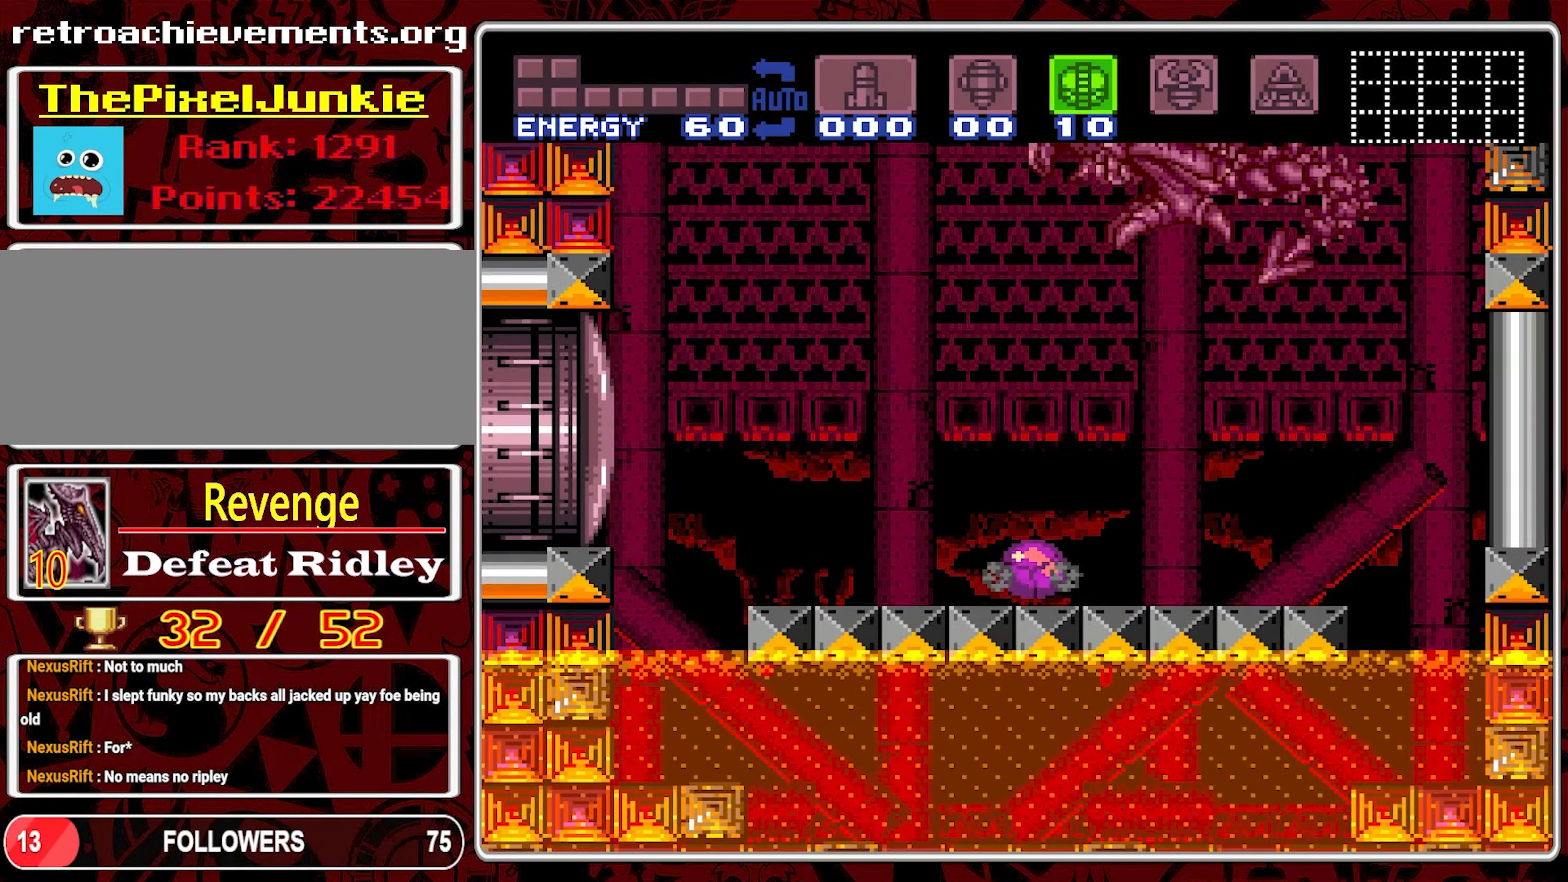
{"buttons": ["Y"], "events": [[17, "DPAD_DOWN", "up"], [83, "DPAD_DOWN", "down"], [183, "DPAD_DOWN", "up"], [250, "DPAD_DOWN", "down"], [350, "DPAD_DOWN", "up"], [417, "Y", "down"]]}
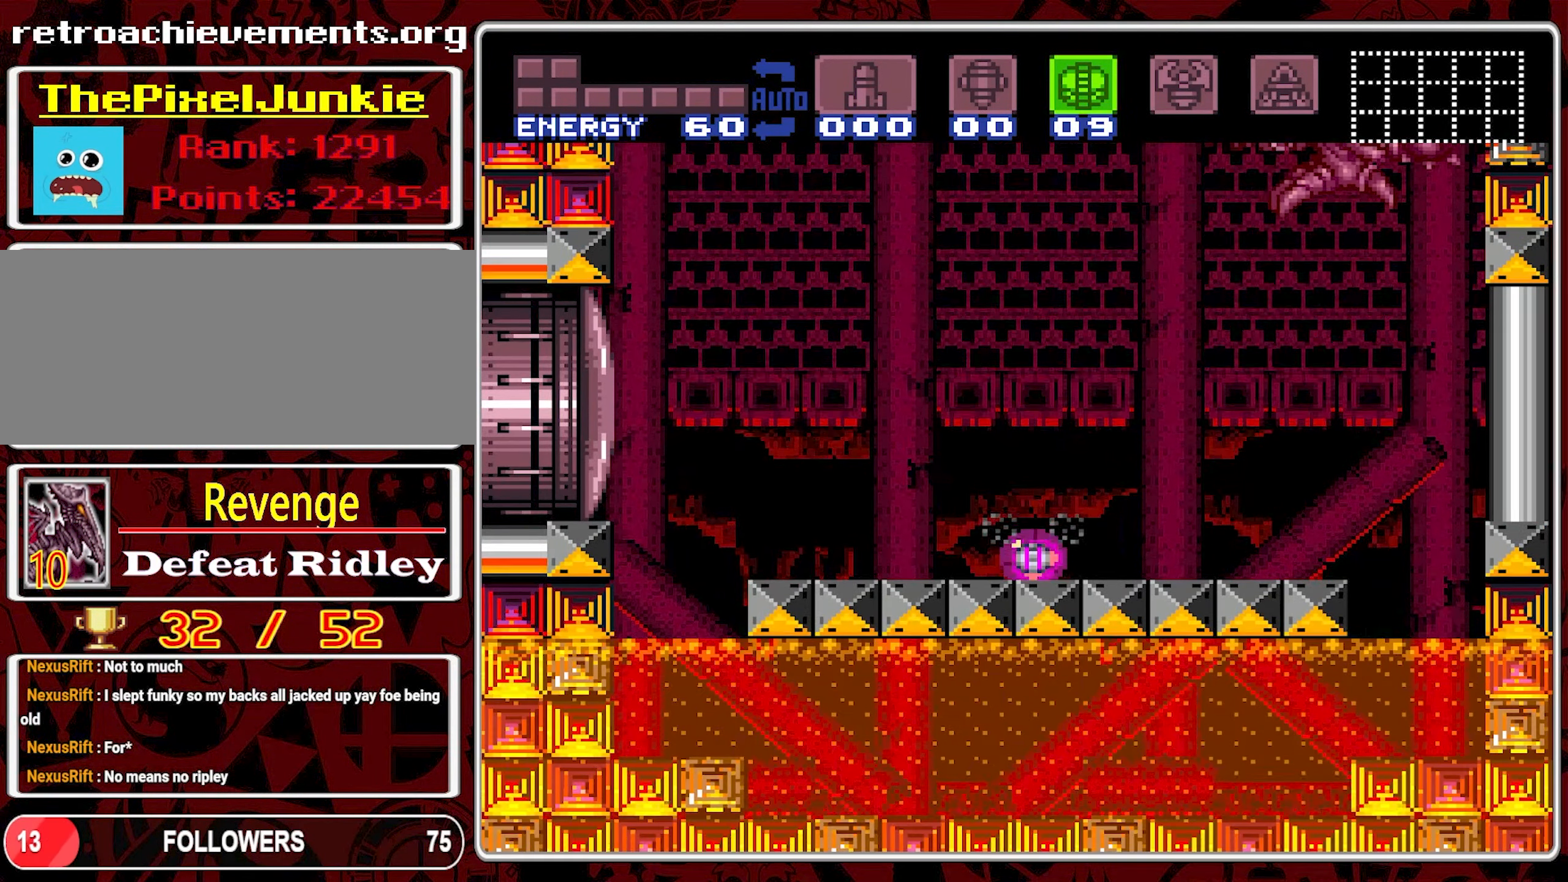
{"buttons": ["DPAD_LEFT"], "events": [[17, "Y", "up"], [50, "DPAD_RIGHT", "down"], [350, "DPAD_RIGHT", "up"], [417, "DPAD_LEFT", "down"]]}
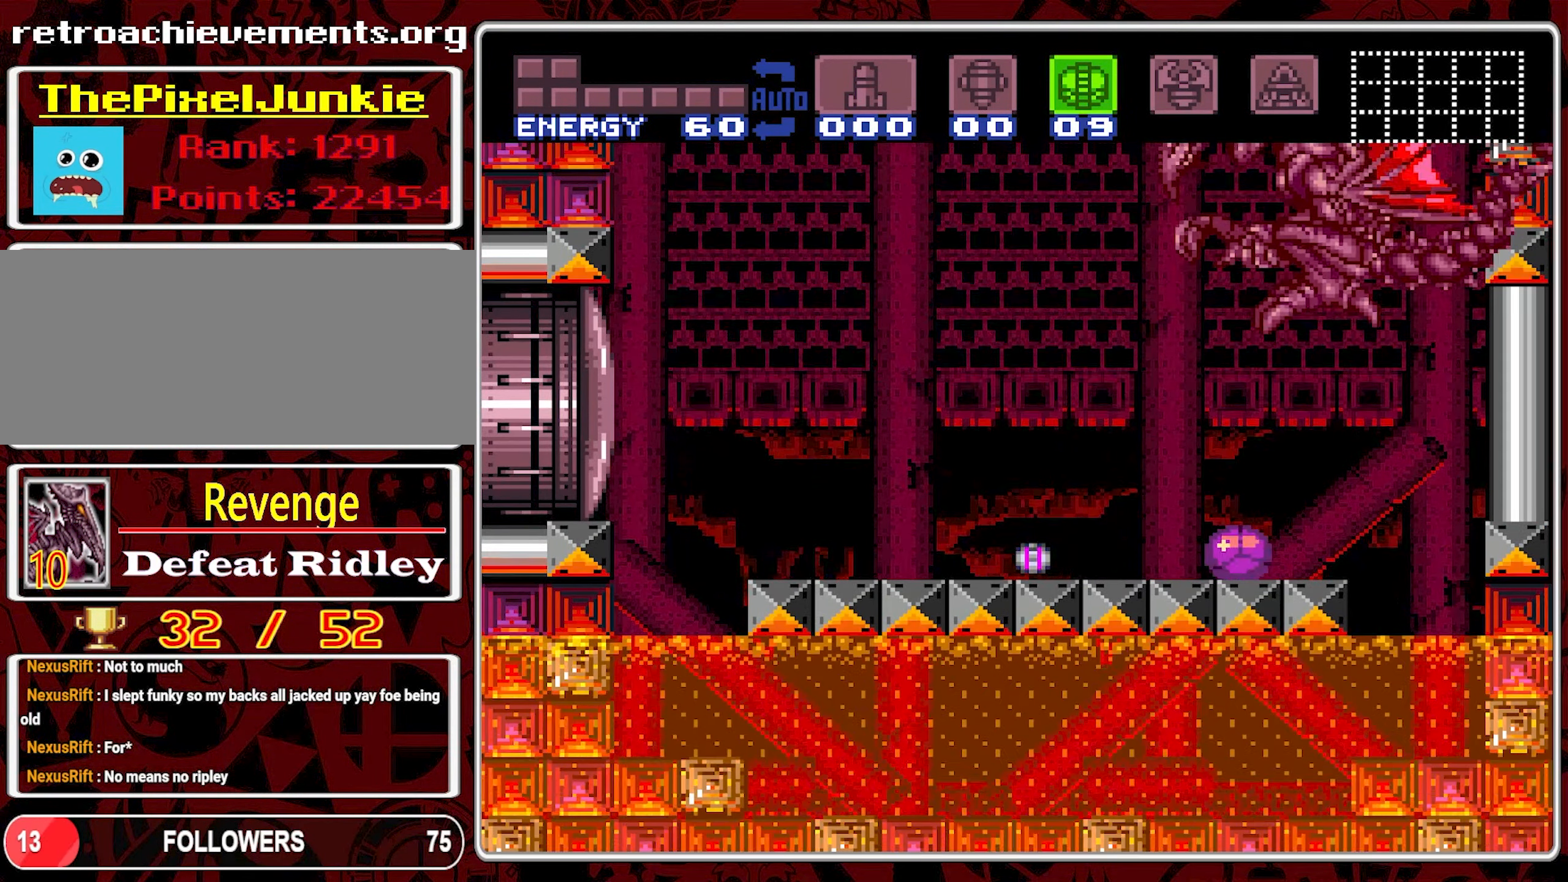
{"buttons": [], "events": [[483, "DPAD_LEFT", "up"]]}
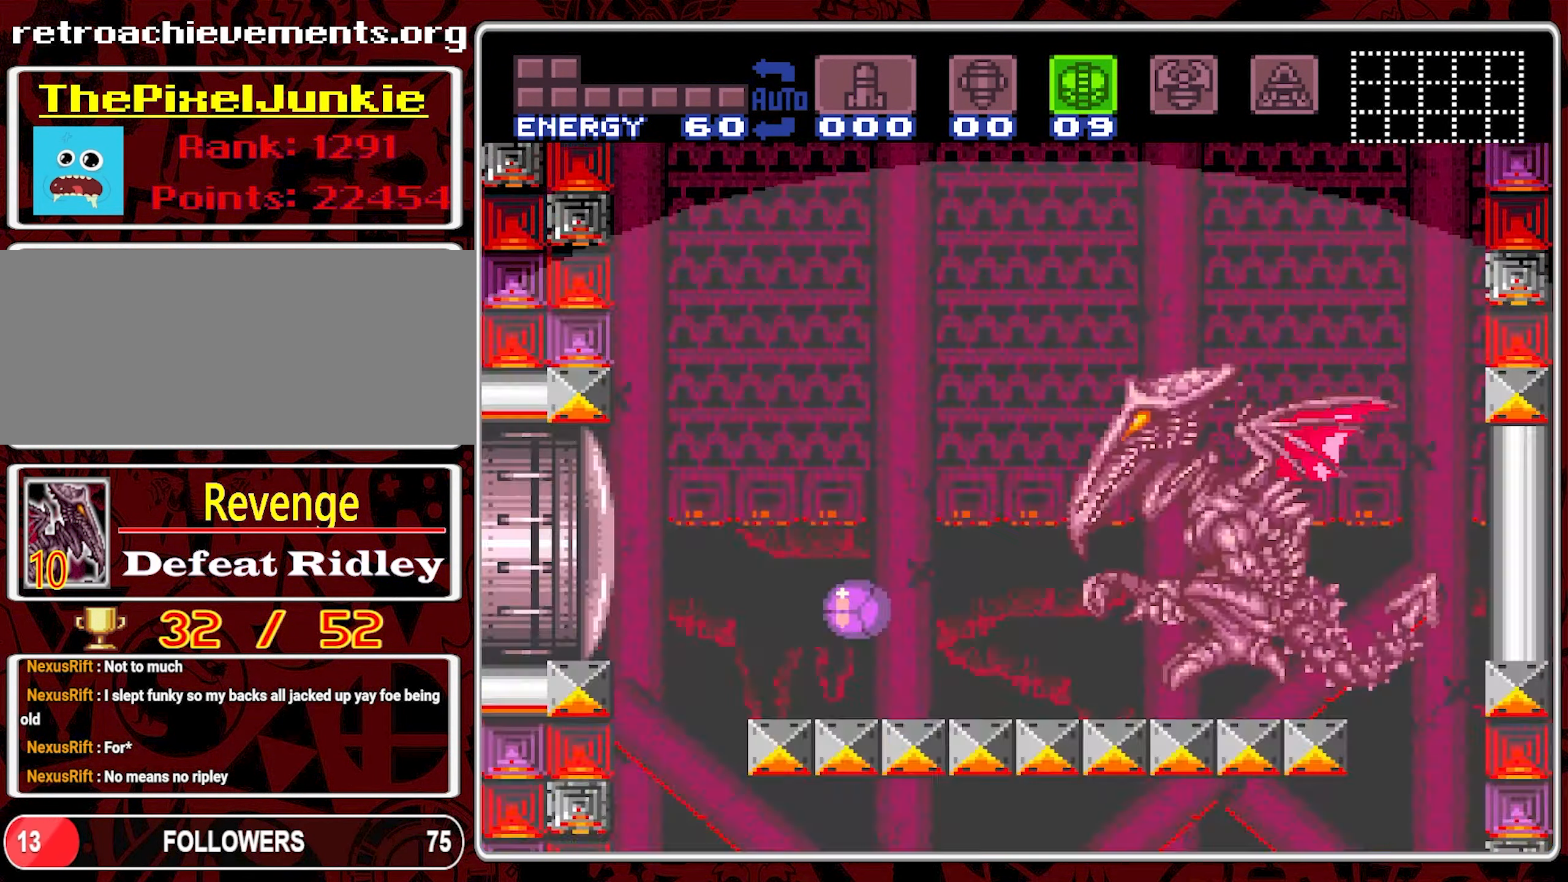
{"buttons": ["DPAD_RIGHT"], "events": [[400, "DPAD_RIGHT", "down"]]}
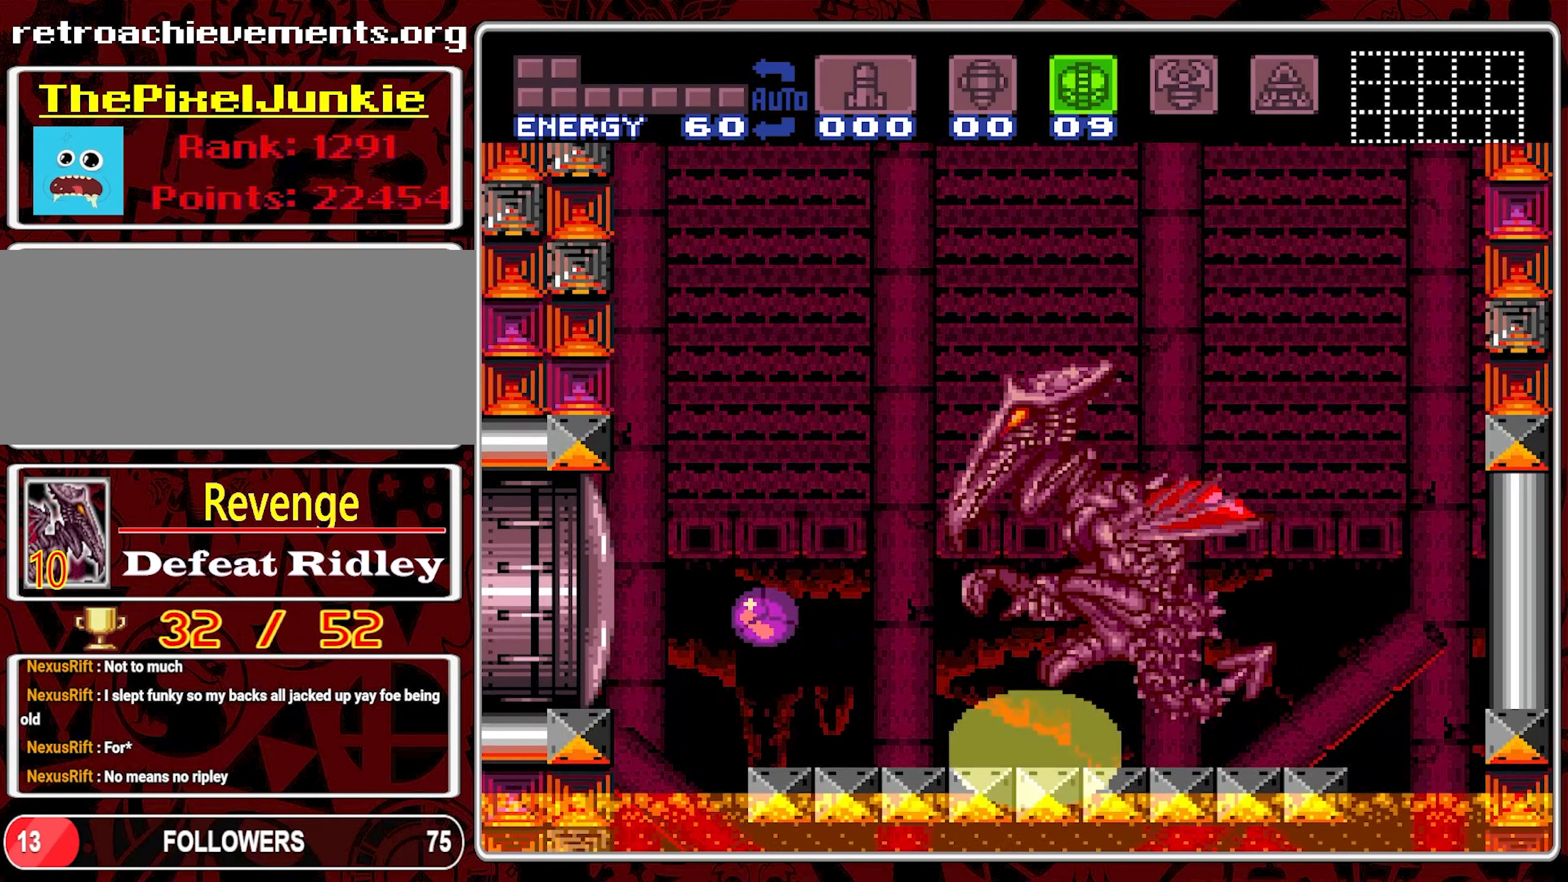
{"buttons": [], "events": [[117, "DPAD_RIGHT", "up"]]}
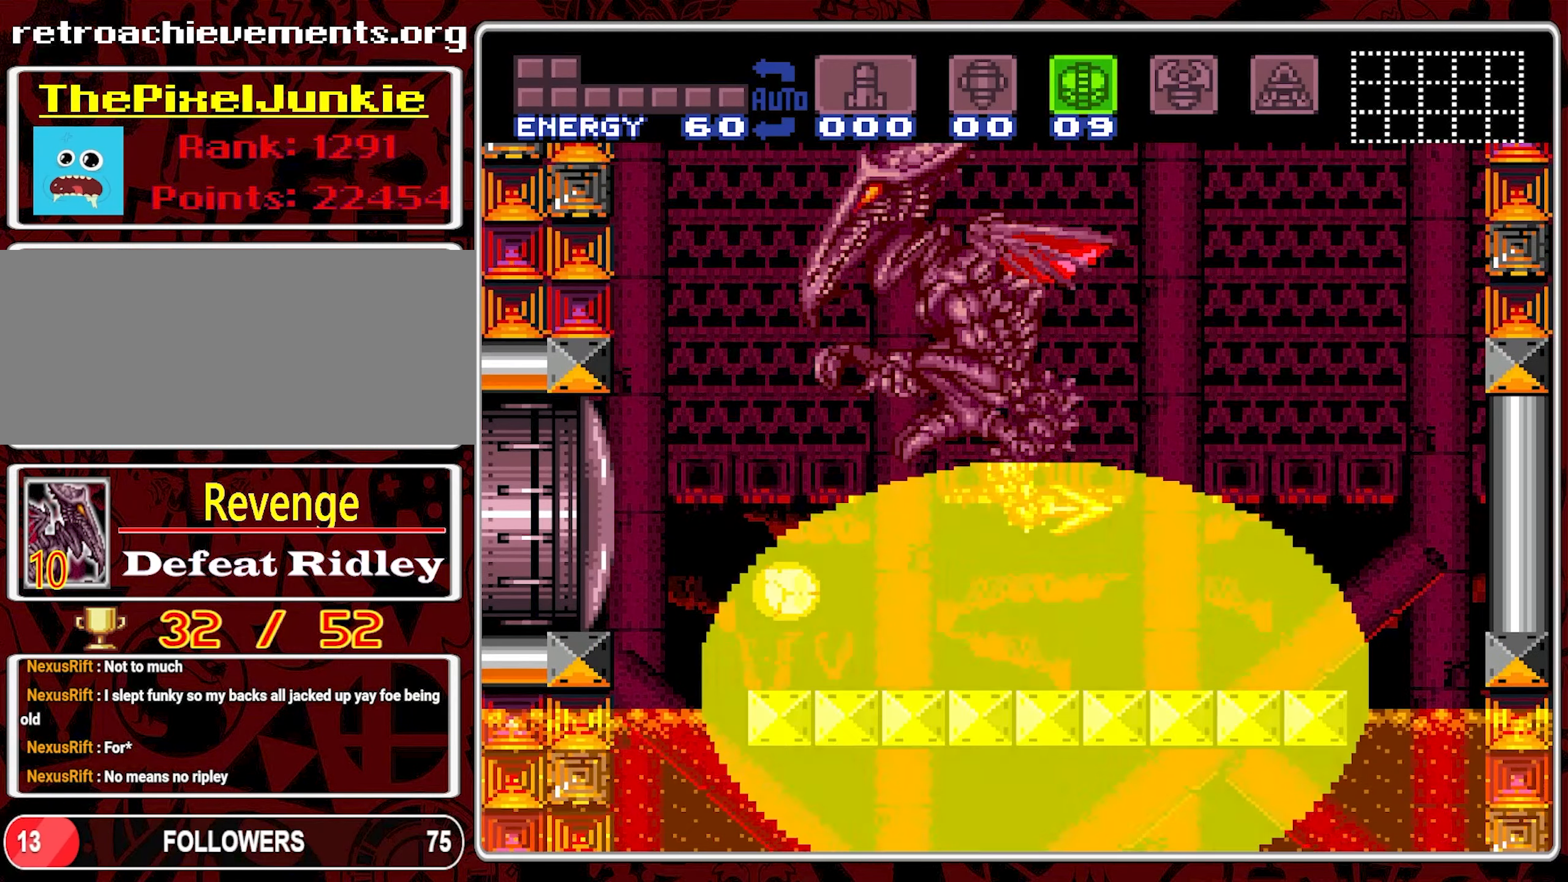
{"buttons": ["DPAD_RIGHT"], "events": [[417, "DPAD_RIGHT", "down"]]}
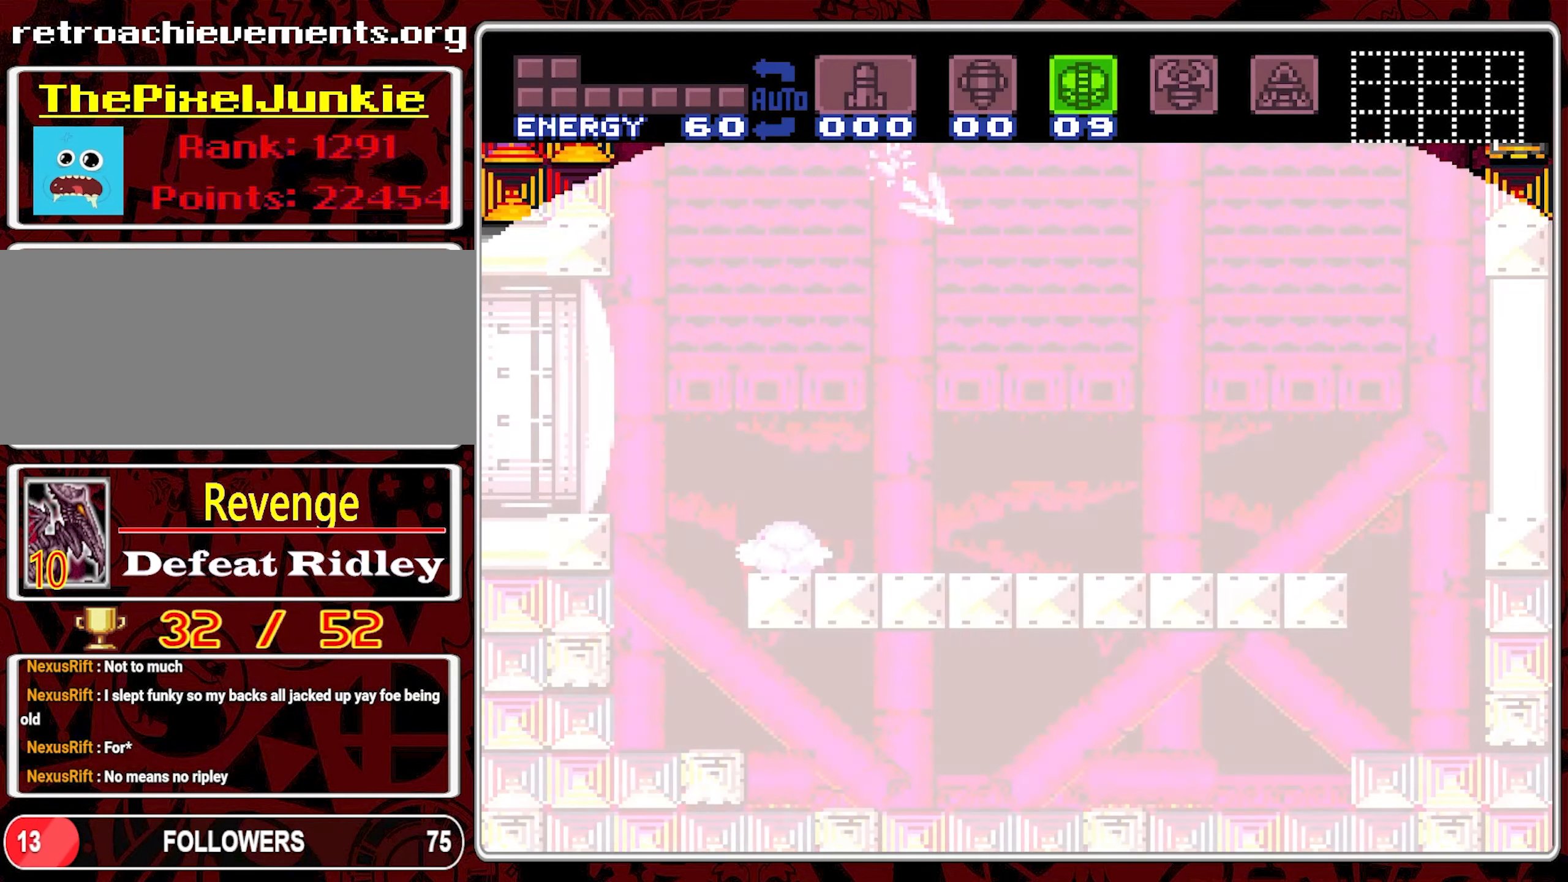
{"buttons": ["DPAD_RIGHT"], "events": [[217, "DPAD_RIGHT", "up"], [267, "DPAD_RIGHT", "down"]]}
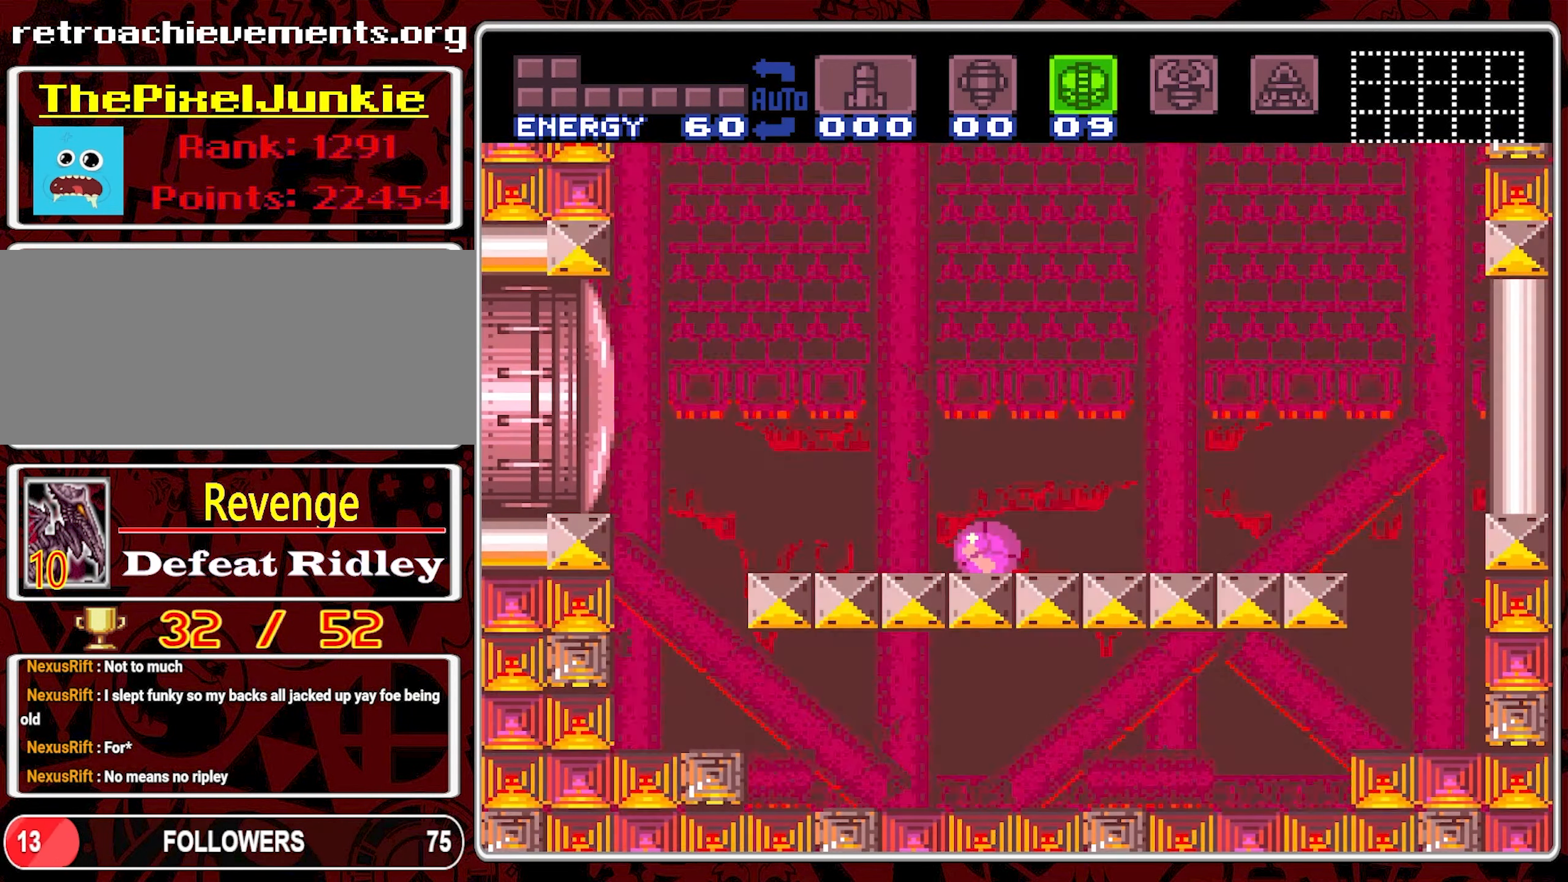
{"buttons": [], "events": [[317, "DPAD_RIGHT", "up"]]}
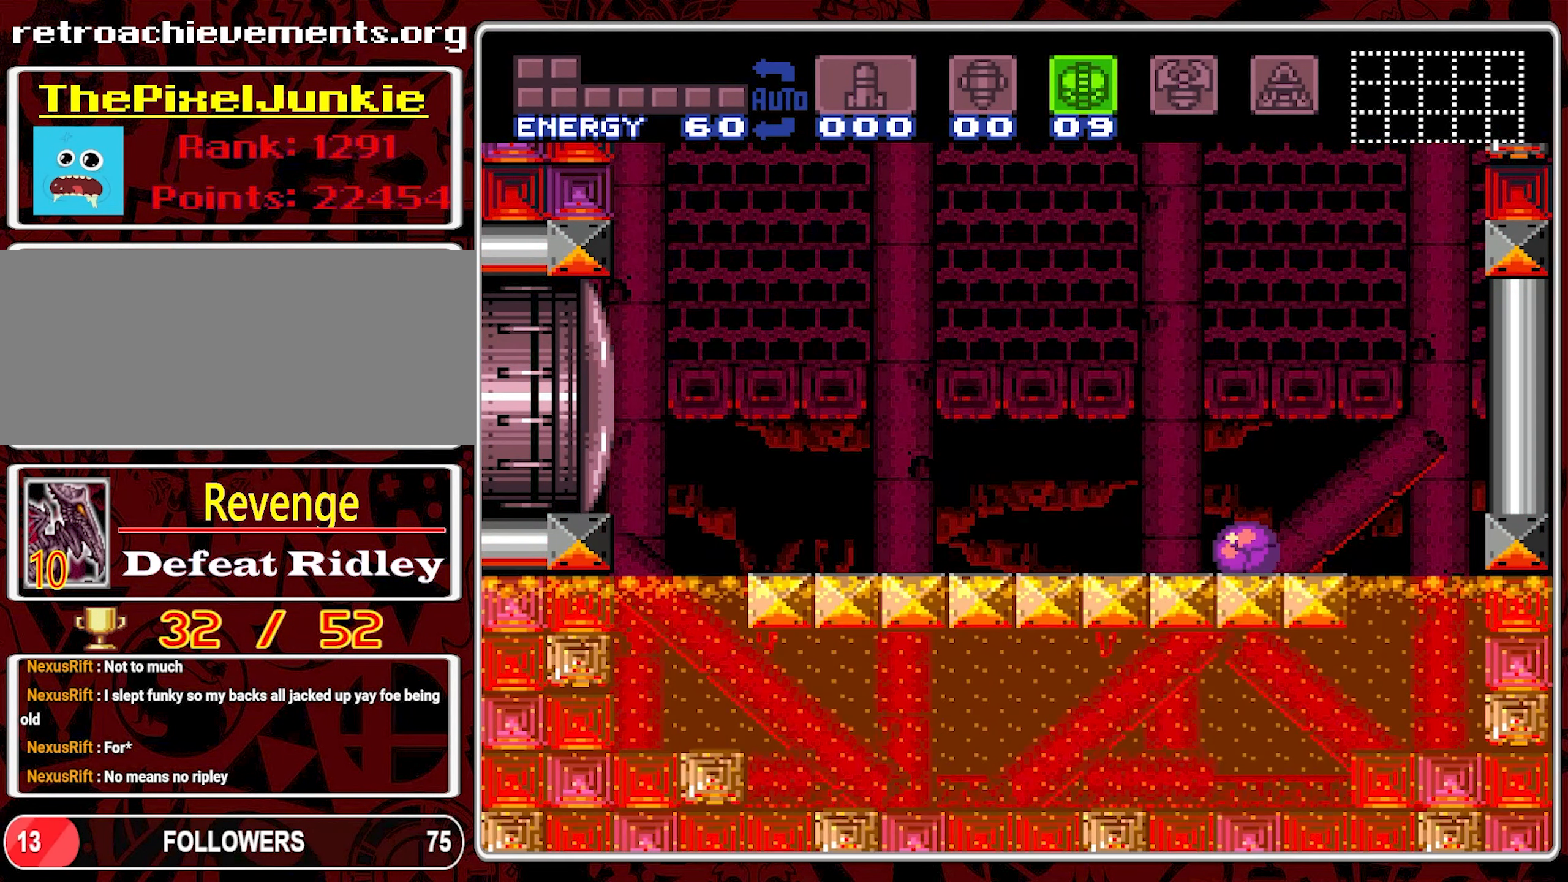
{"buttons": [], "events": []}